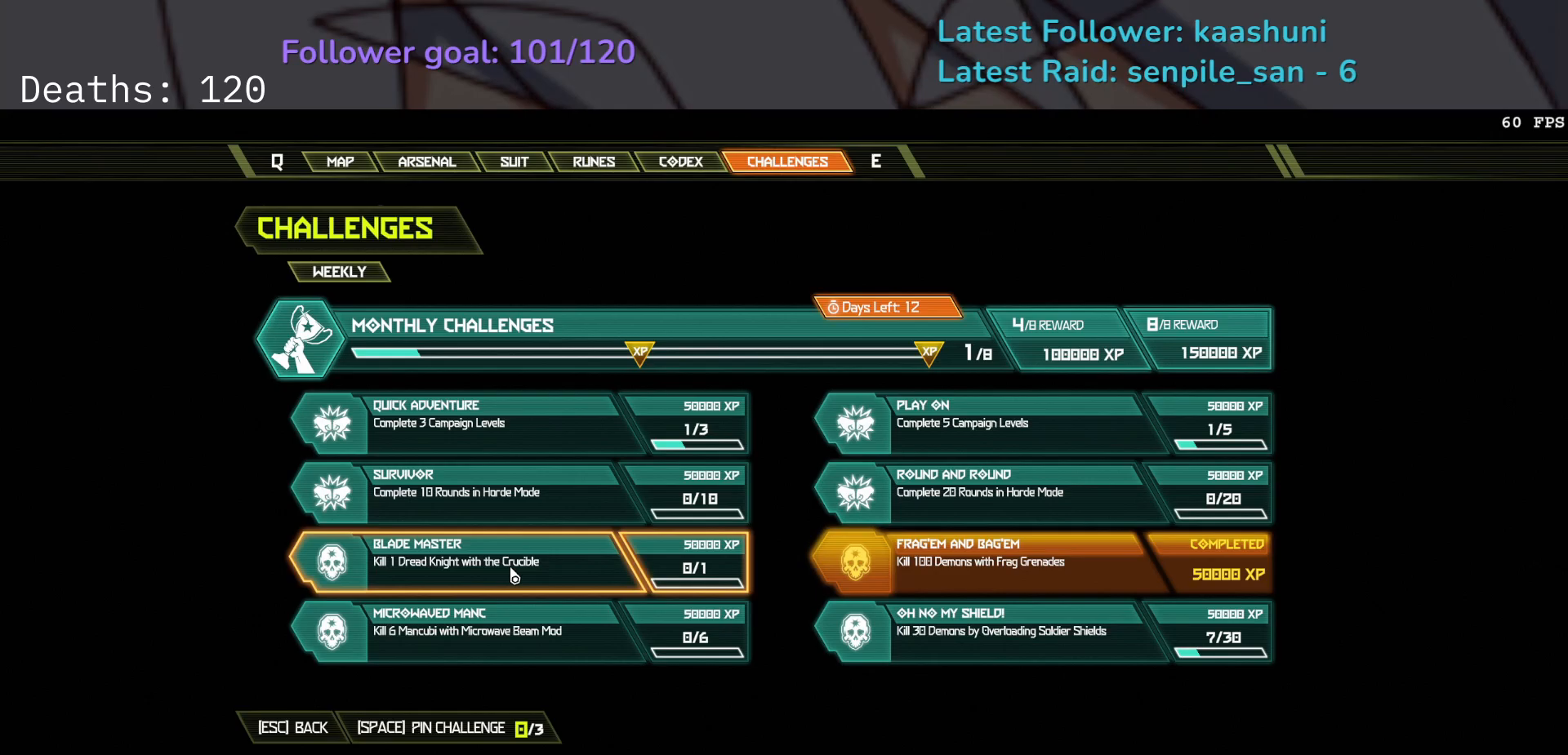
Gameplay with keyboard and mouse; each line is a JSON object with the keys and mouse buttons held at the frame after it. "events" lists presses ("down") and releases ("up") of "1", "2", "3", "4", "5", "a", "ctrl", "d", "e", "f", "g", "q", "r", "s", "shift", "space", "t", "tab", "v", "w", "z", "mouse_left", "mouse_wheel", "mouse_right", "mouse_mb4" and "mouse_mb5" between this image and that frame as [ms after this image, input, new state], when the widget could be followed in between. "mouse_left", "mouse_wheel", "mouse_right", "mouse_mb4", "mouse_mb5" = the "left", "wheel", "right", "mb4", "mb5" buttons of the "mouse" list. No other keys are recorded. "wheel" means that the mouse wheel is clicked or scrolled. Mouse movement is not recorded.
{"keys": ["tab"], "mouse": [], "events": [[483, "tab", "down"]]}
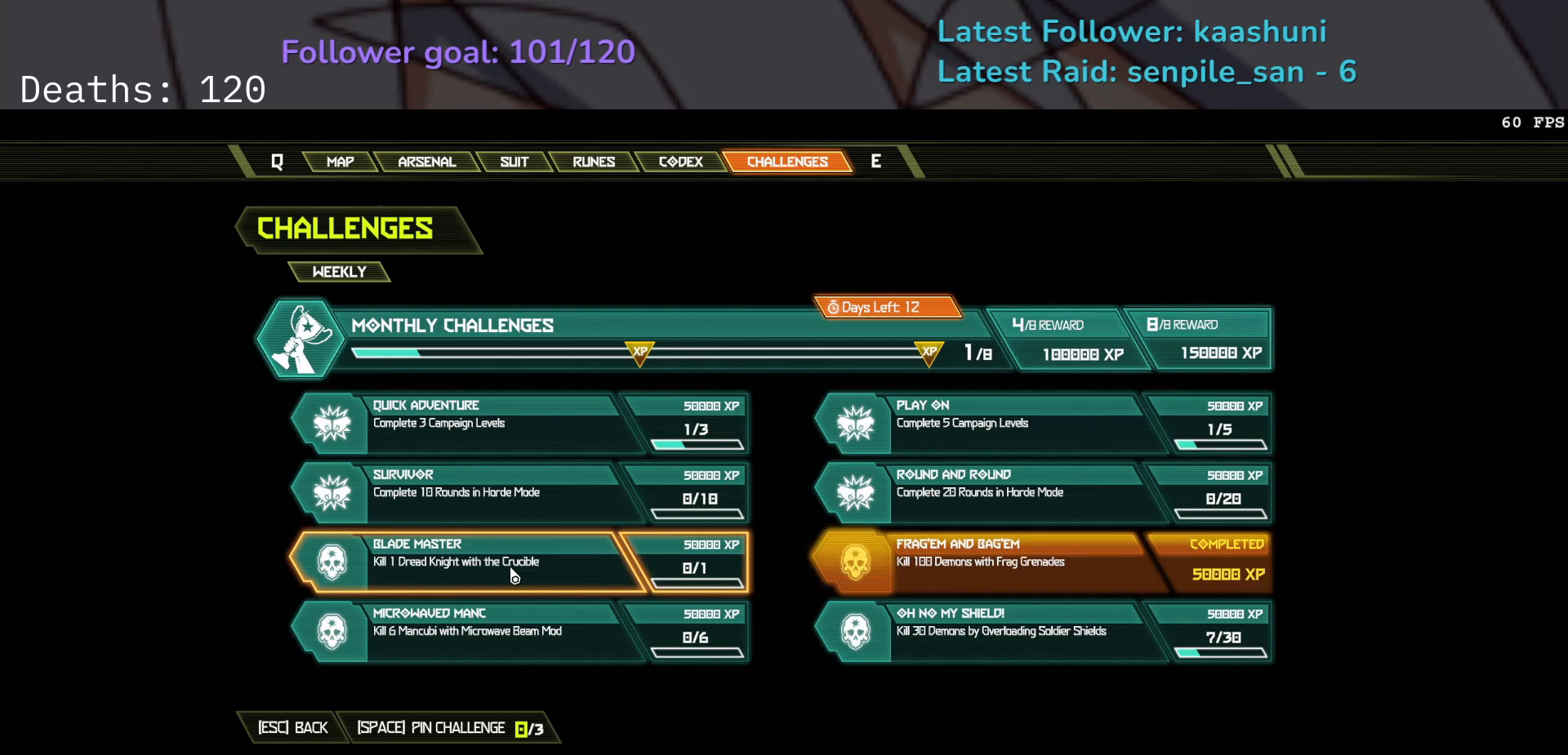
{"keys": [], "mouse": [], "events": [[133, "tab", "up"]]}
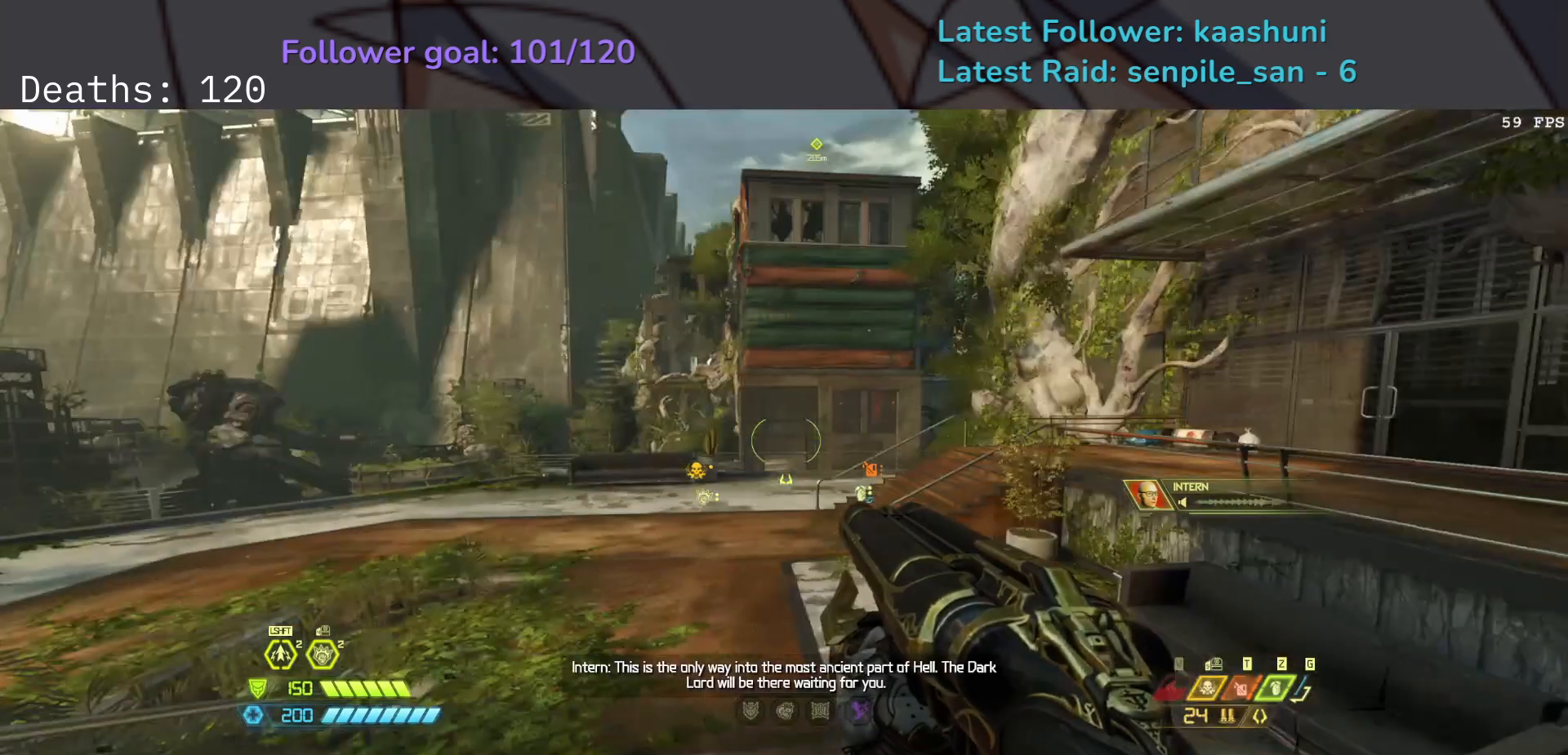
{"keys": ["e"], "mouse": [], "events": [[200, "e", "down"]]}
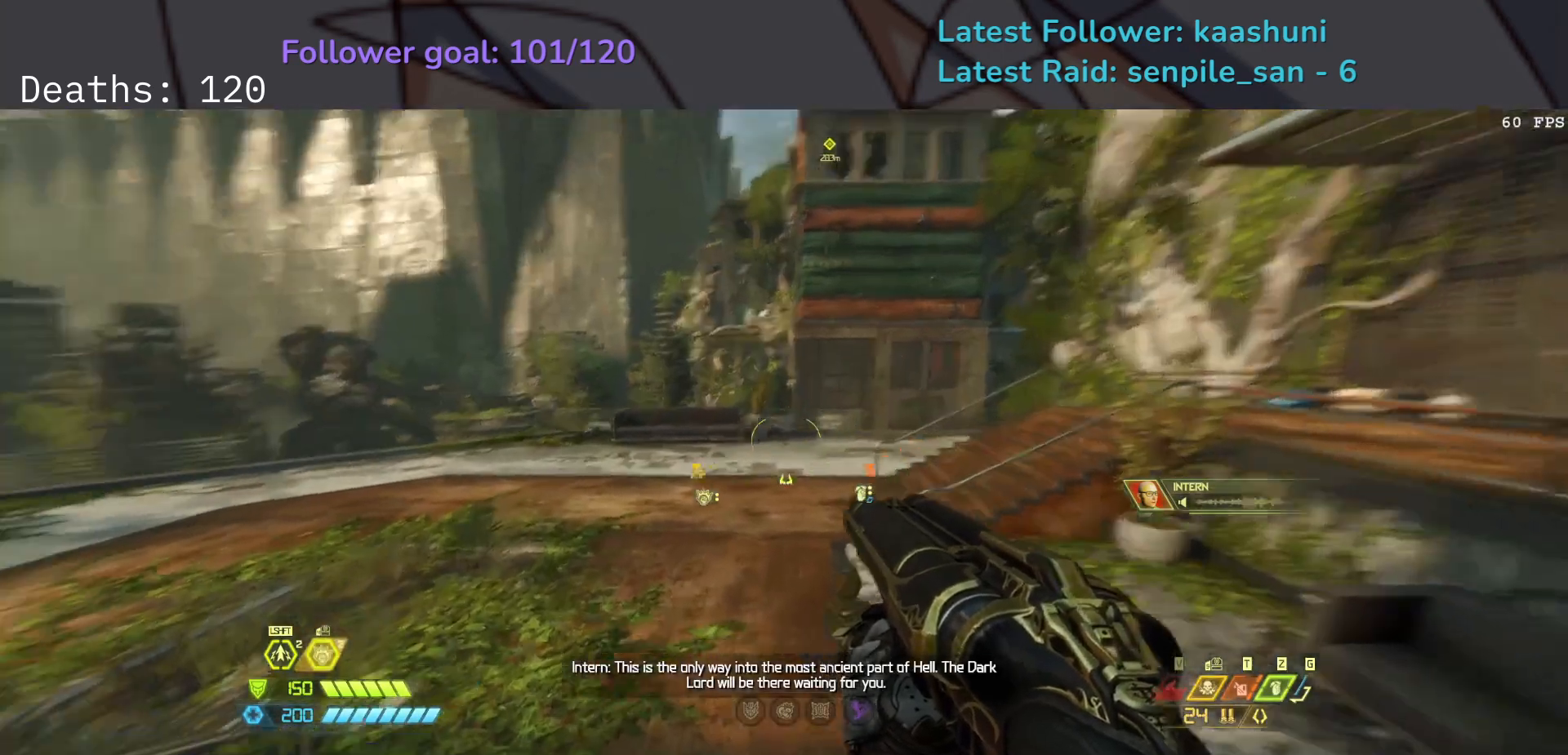
{"keys": ["e"], "mouse": [], "events": []}
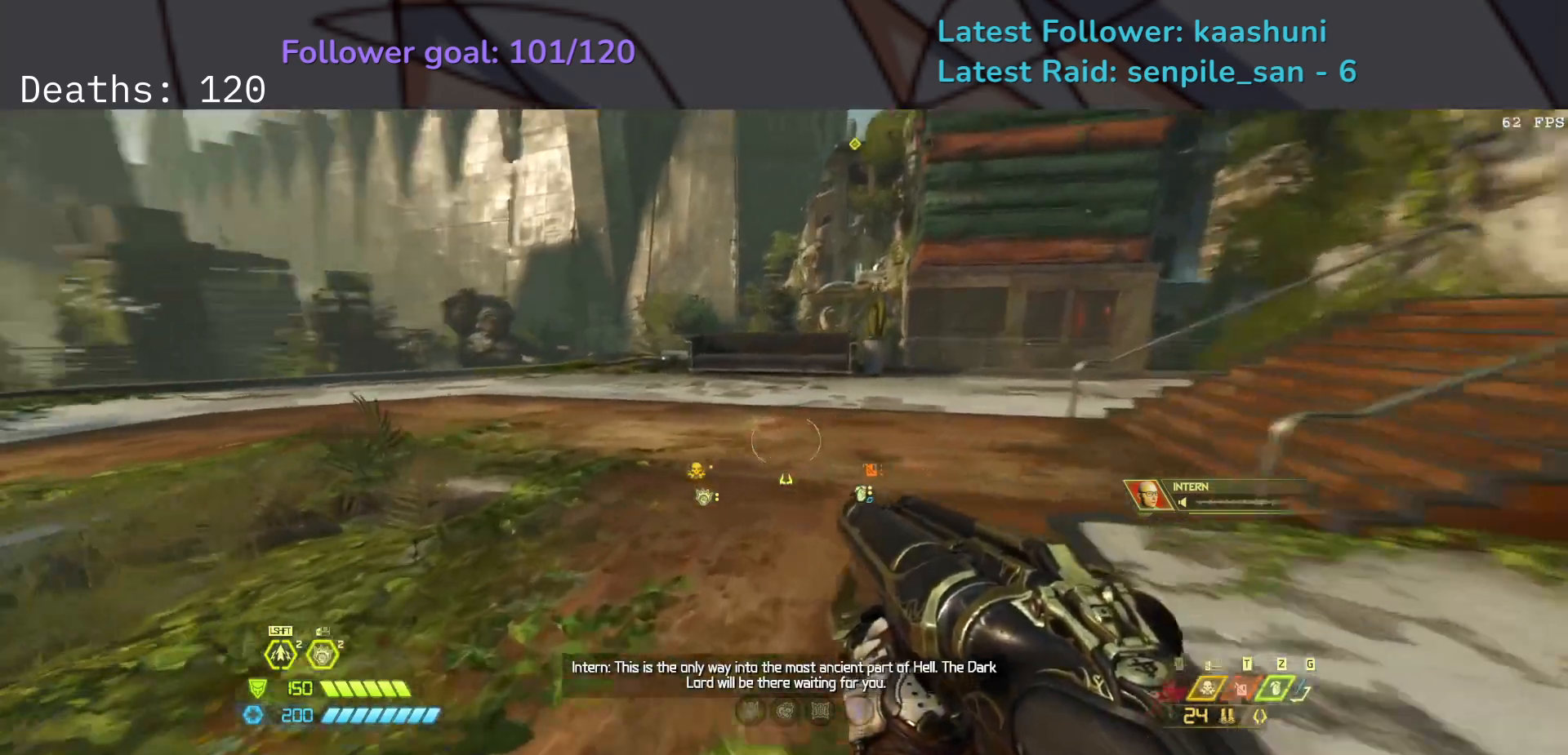
{"keys": ["e"], "mouse": [], "events": []}
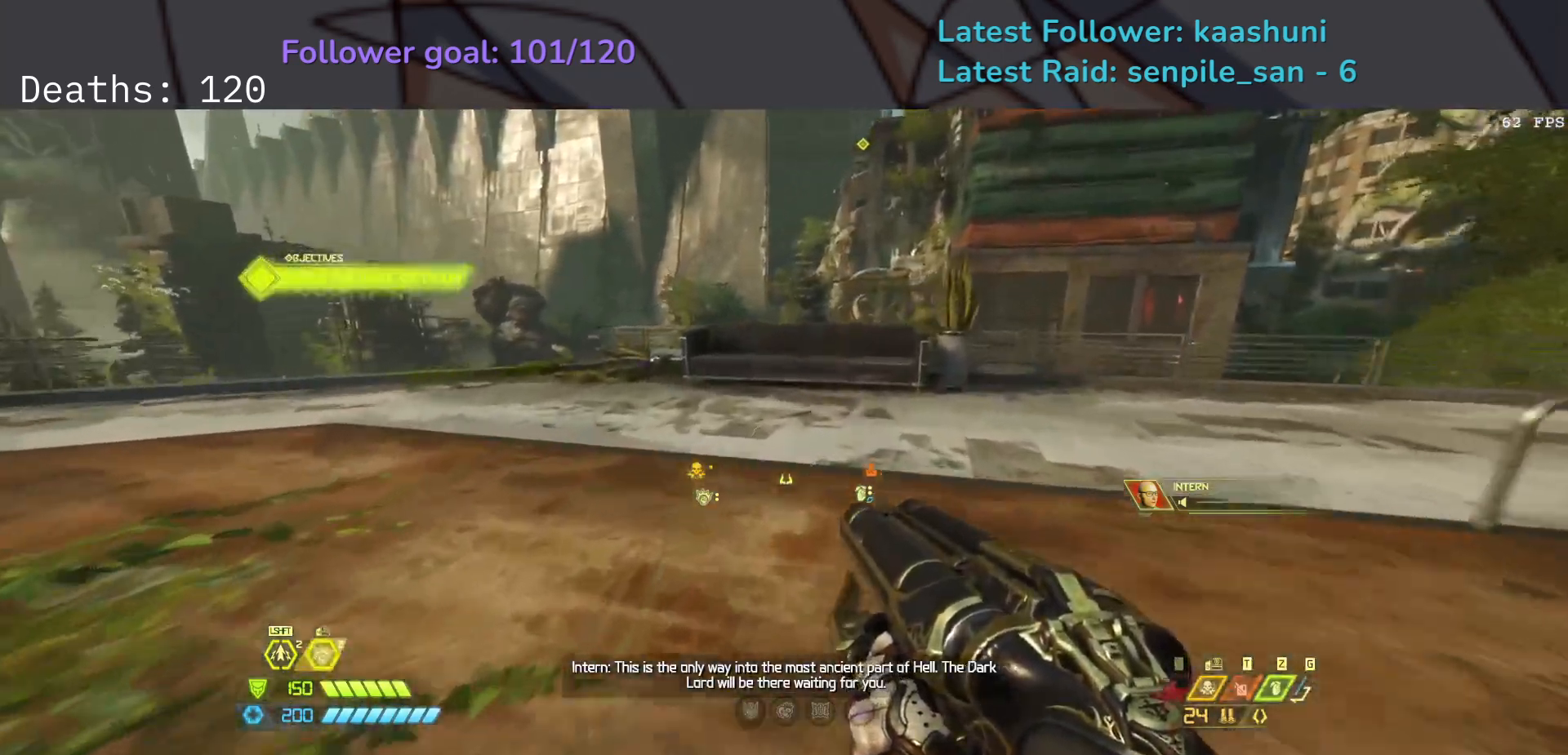
{"keys": ["e", "space"], "mouse": [], "events": [[183, "space", "down"], [317, "space", "up"], [483, "space", "down"]]}
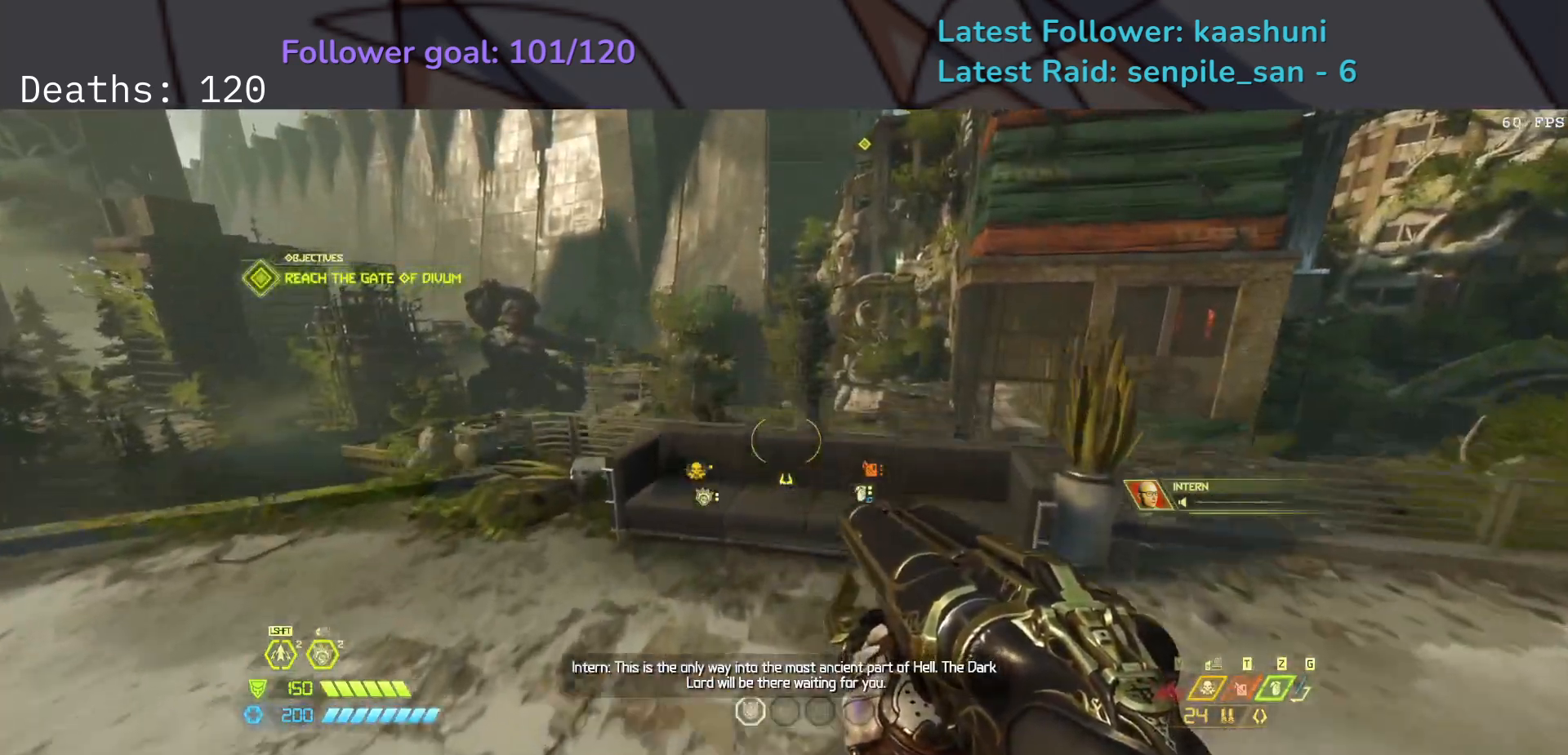
{"keys": ["e"], "mouse": [], "events": [[117, "space", "up"]]}
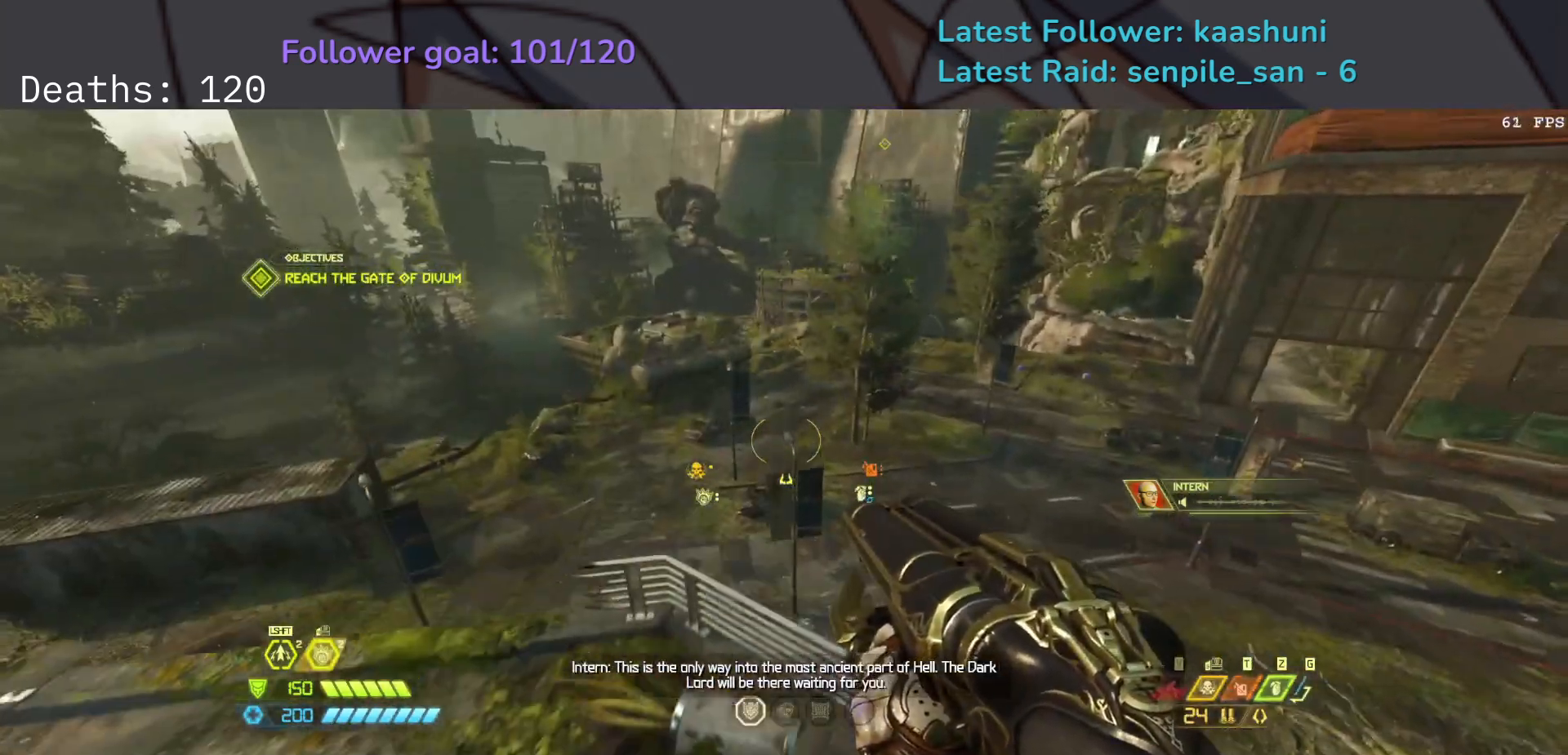
{"keys": ["e", "s", "space"], "mouse": [], "events": [[350, "s", "down"], [467, "space", "down"]]}
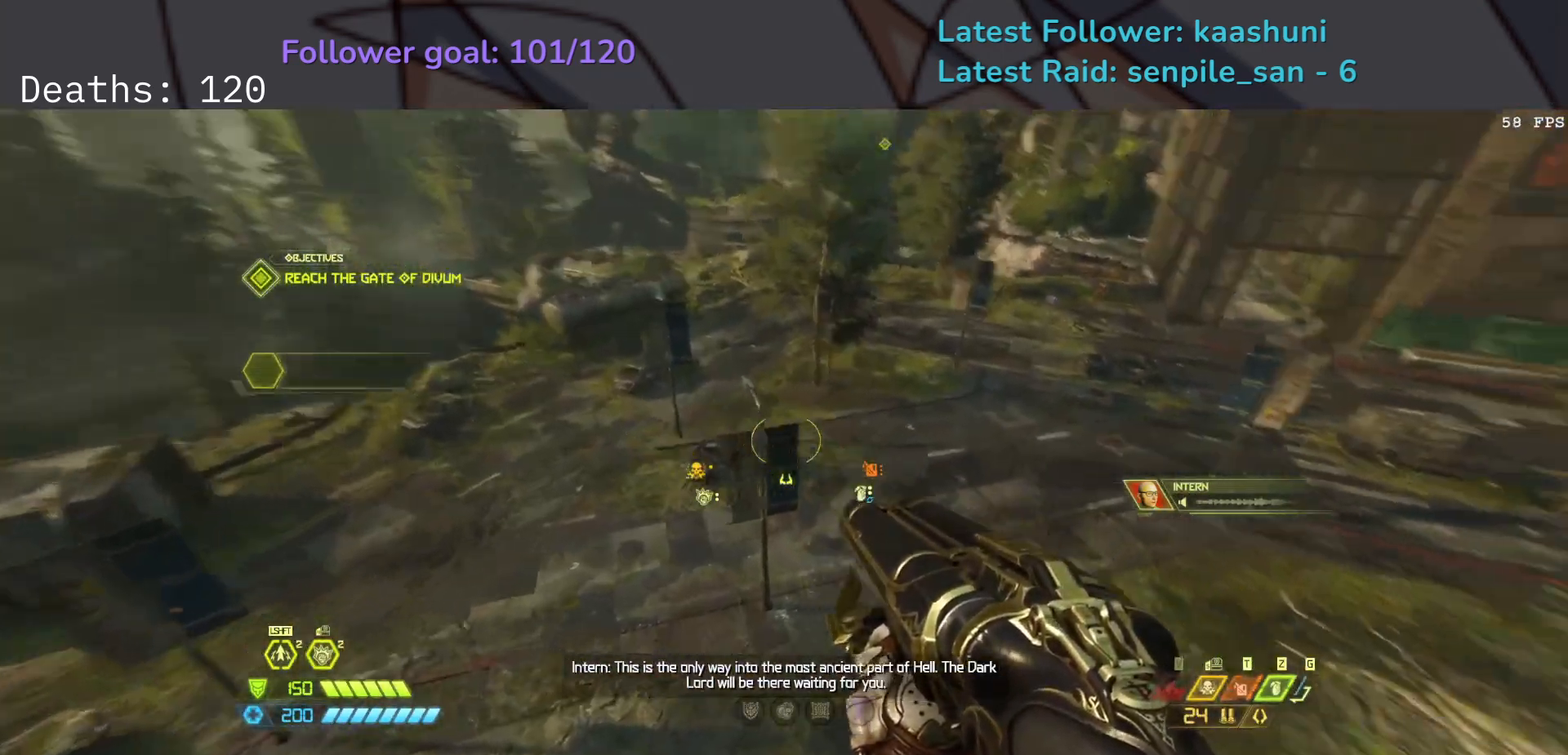
{"keys": ["e", "s"], "mouse": [], "events": [[133, "space", "up"]]}
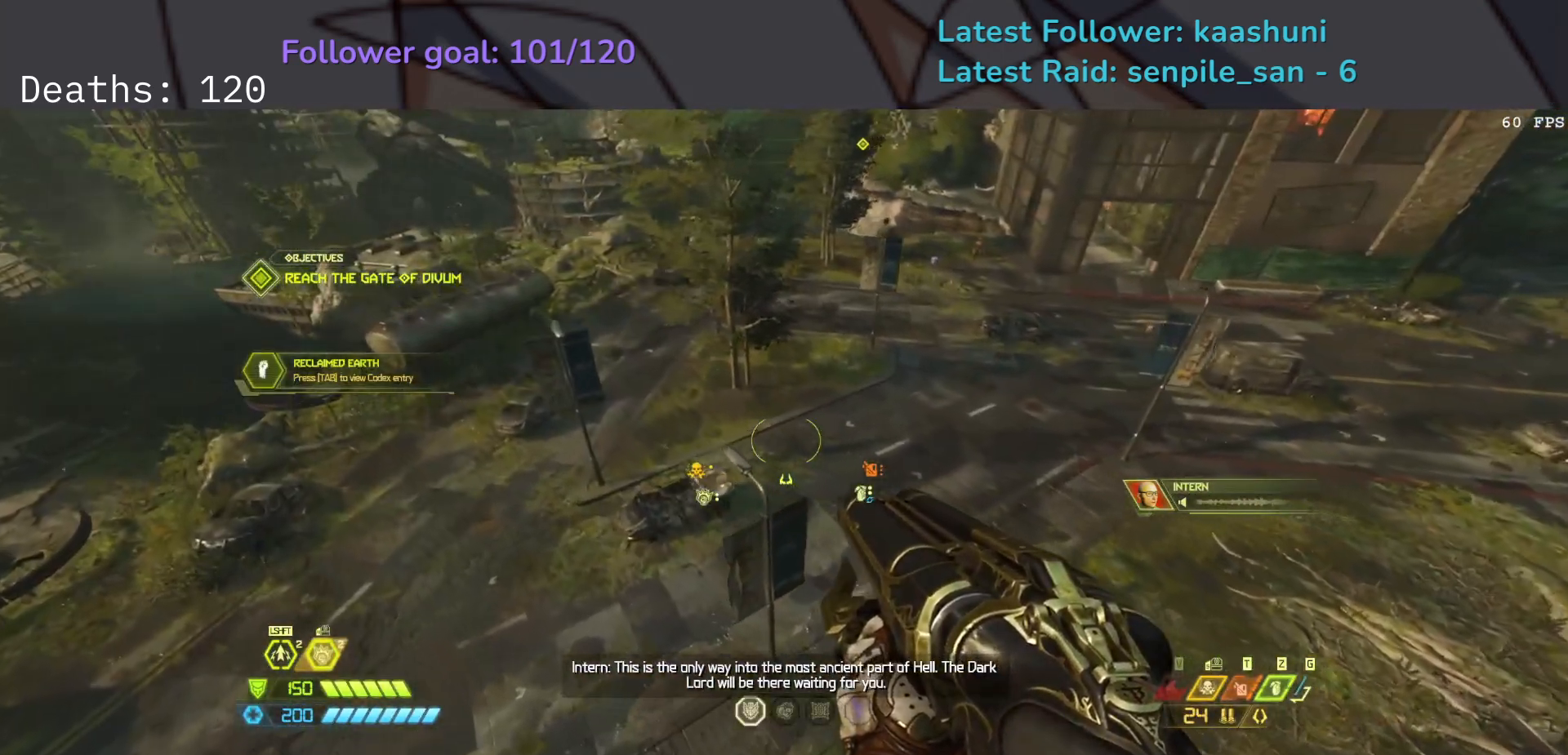
{"keys": ["e", "s", "space"], "mouse": [], "events": [[367, "space", "down"]]}
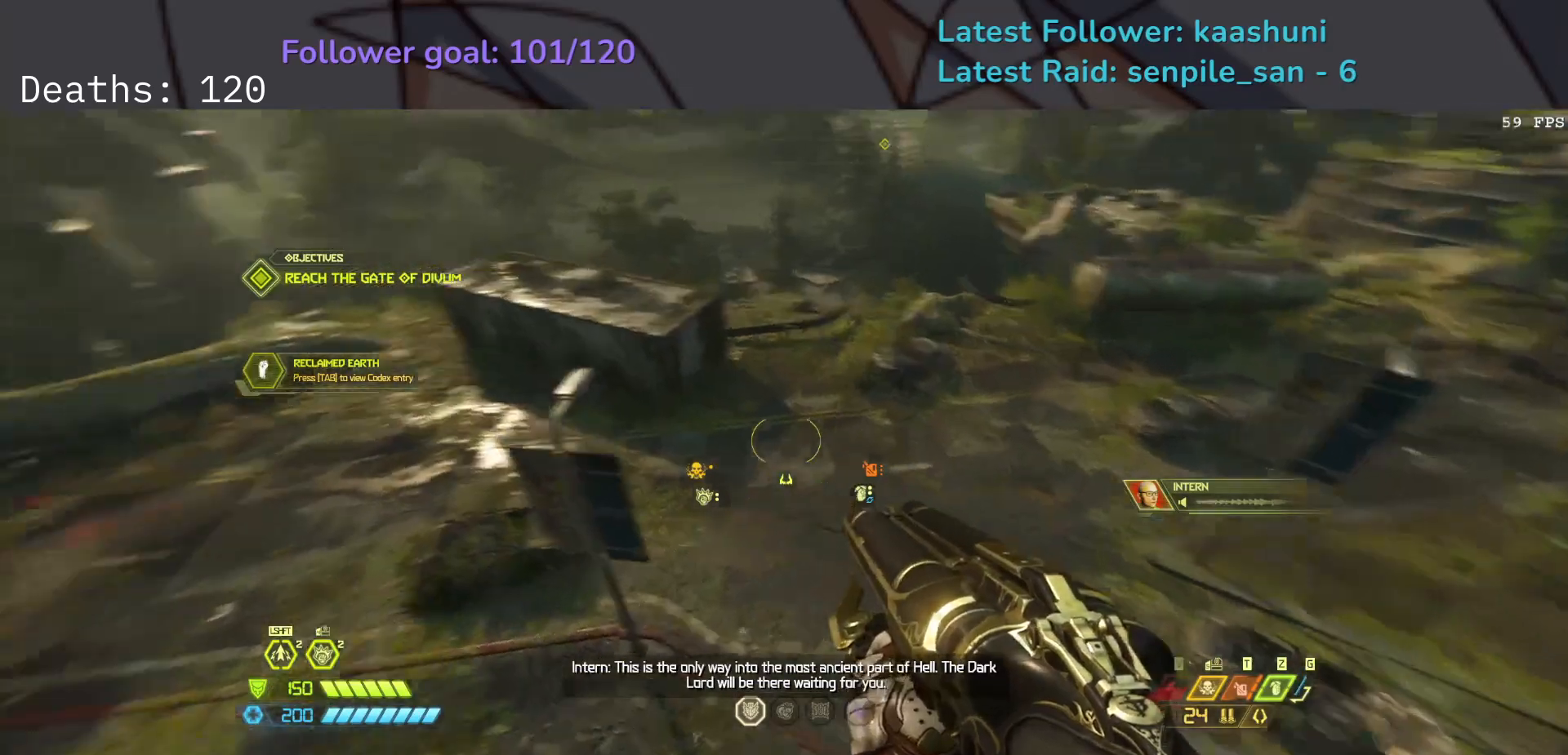
{"keys": ["e", "shift"], "mouse": [], "events": [[33, "space", "up"], [150, "s", "up"], [433, "shift", "down"]]}
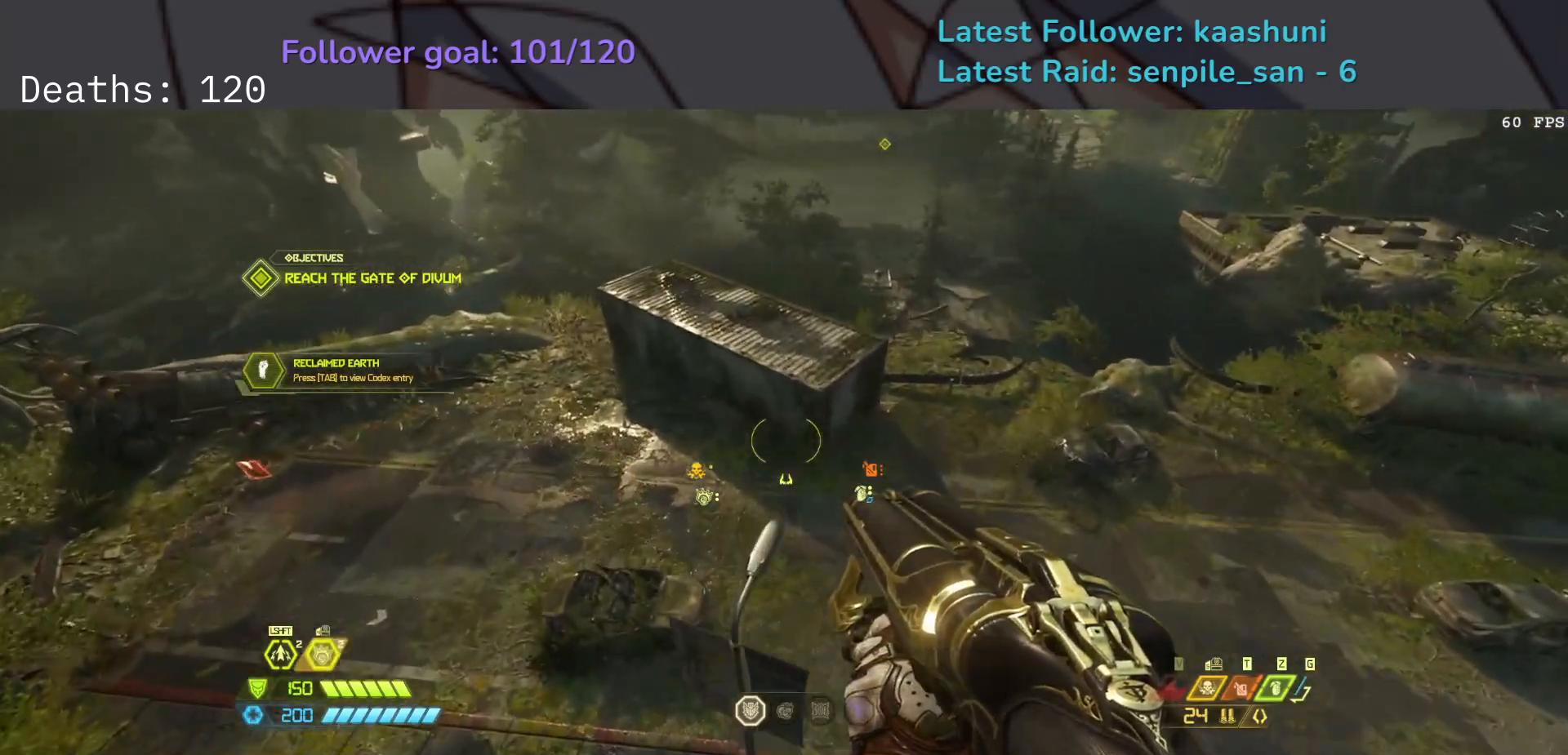
{"keys": ["e"], "mouse": [], "events": [[100, "shift", "up"]]}
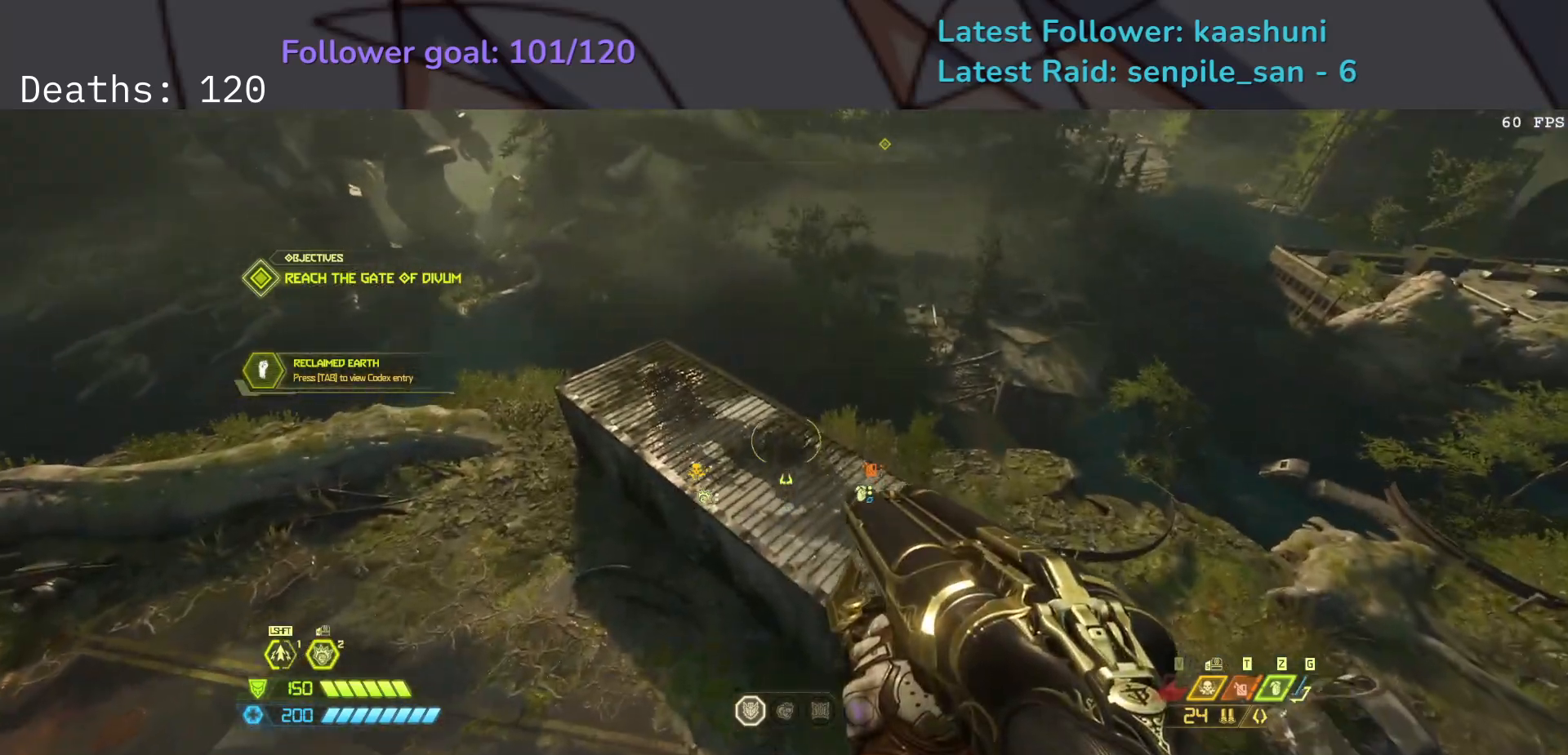
{"keys": ["e"], "mouse": [], "events": []}
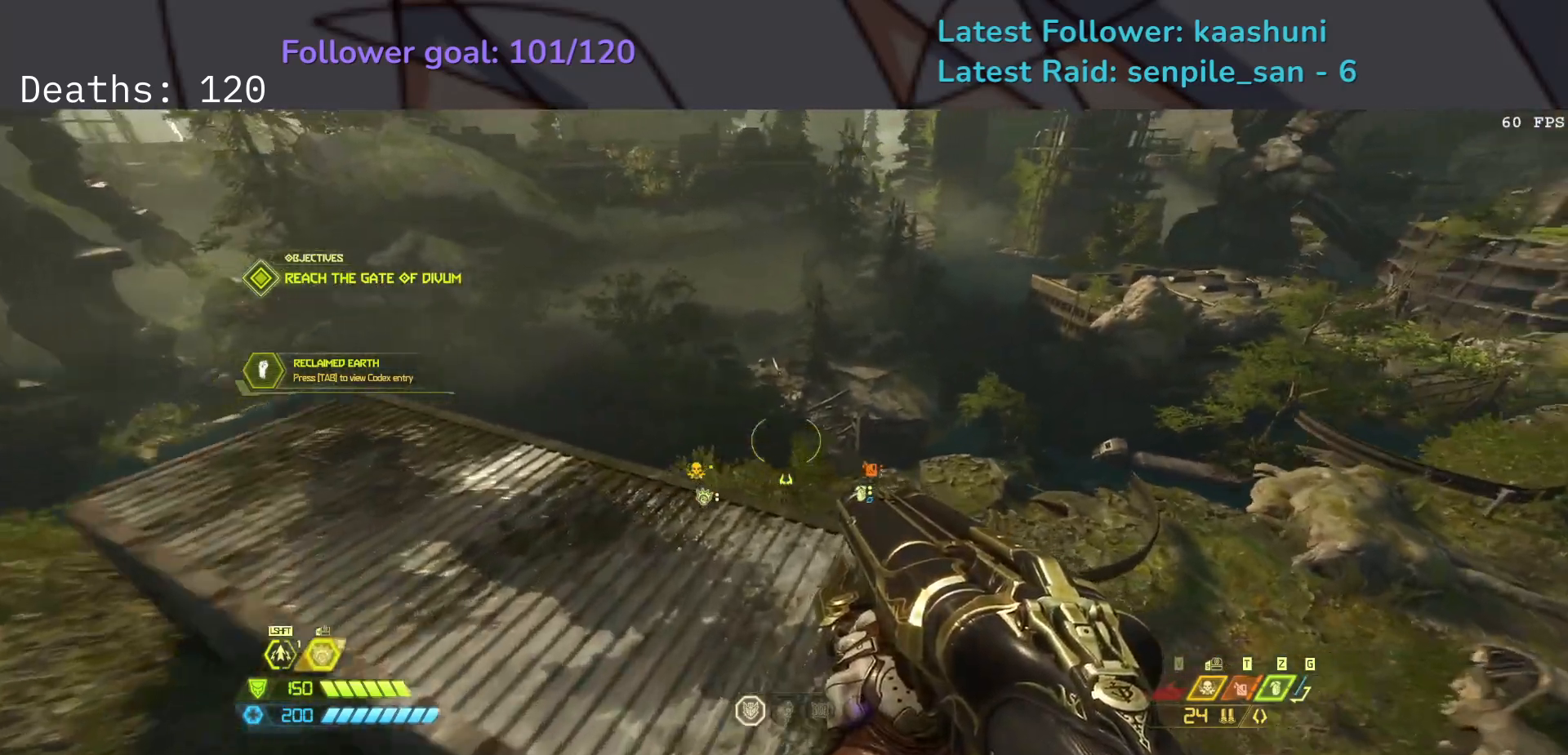
{"keys": ["e", "s"], "mouse": [], "events": [[17, "s", "down"]]}
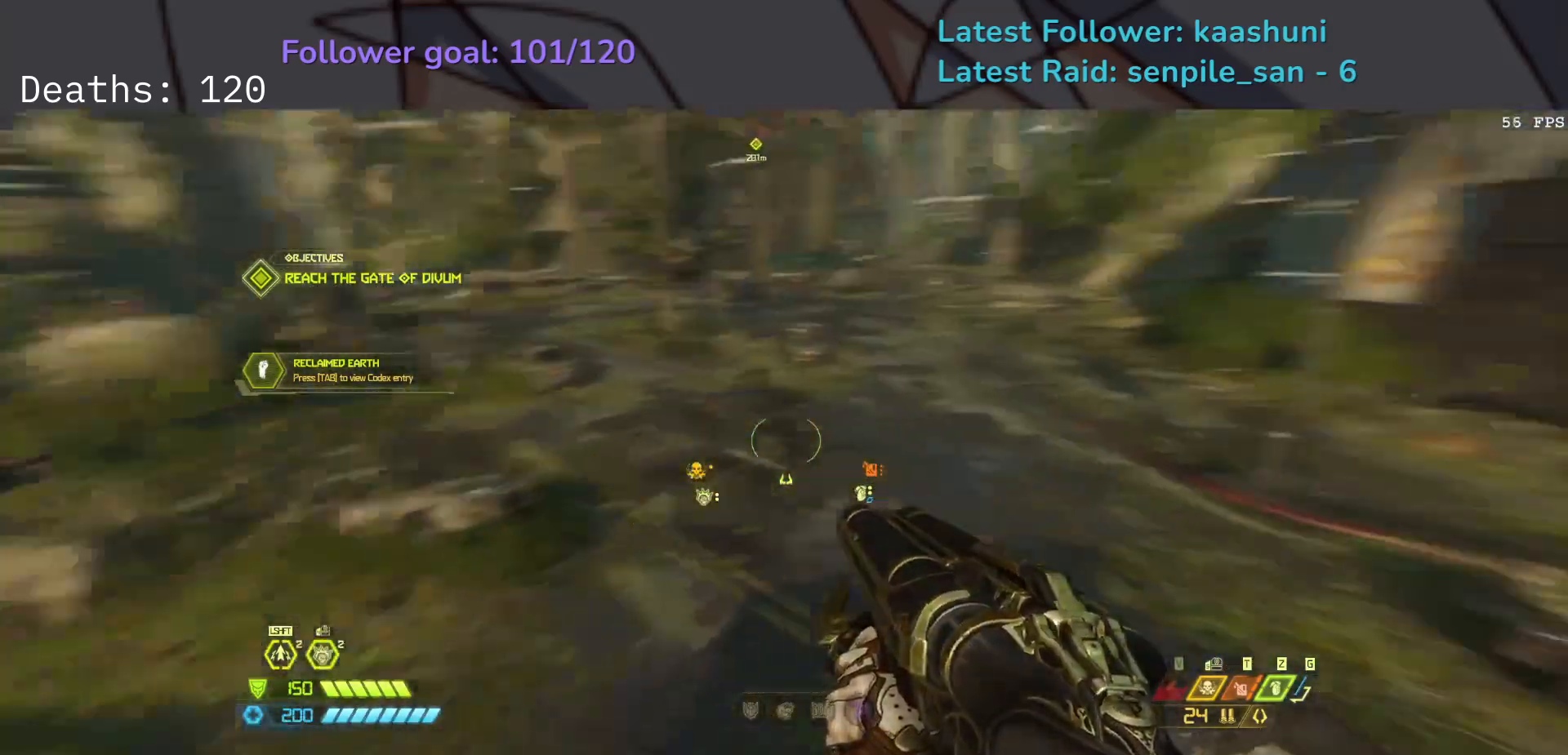
{"keys": ["e", "s"], "mouse": [], "events": [[133, "space", "down"], [300, "space", "up"]]}
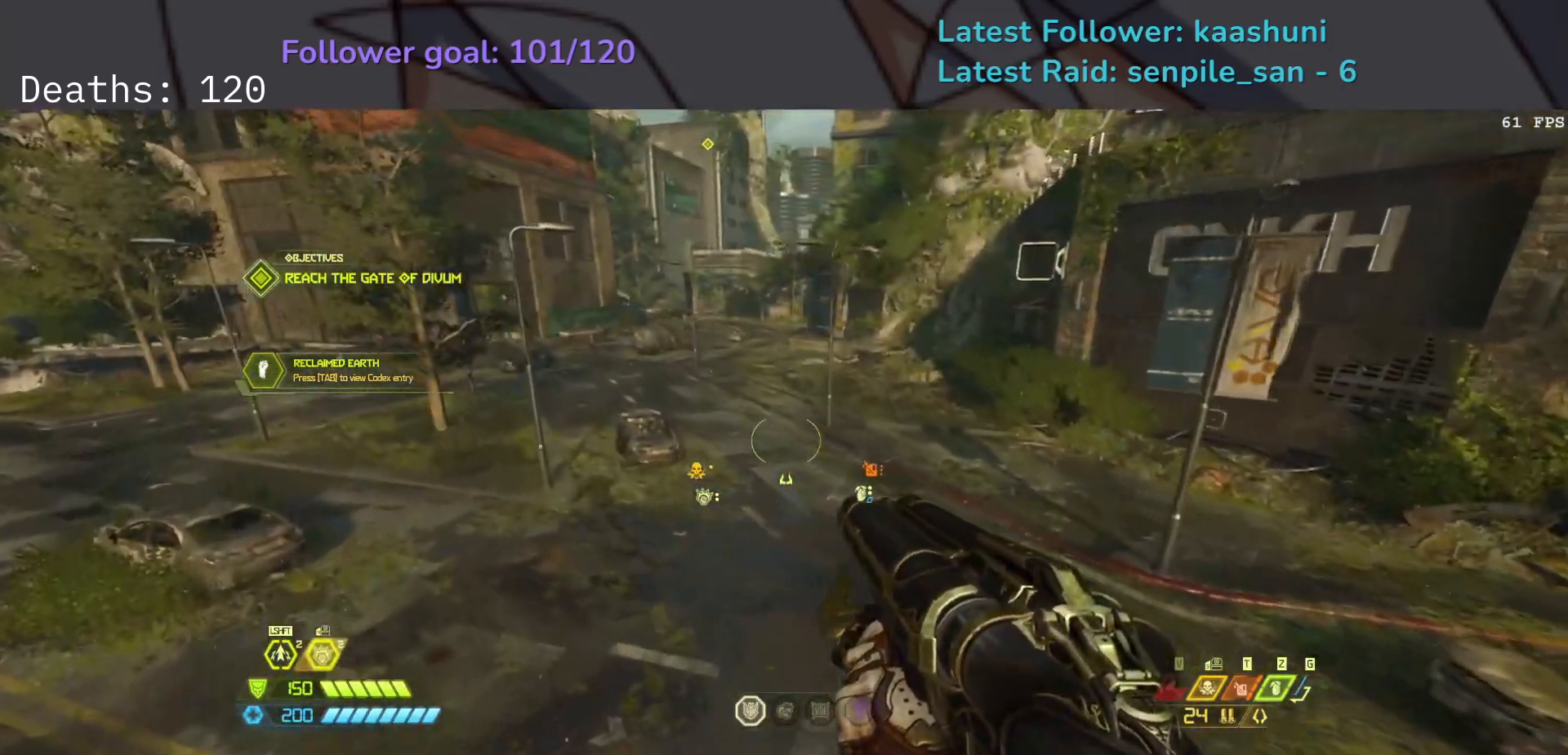
{"keys": ["e", "shift"], "mouse": [], "events": [[100, "space", "down"], [150, "s", "up"], [300, "space", "up"], [433, "shift", "down"]]}
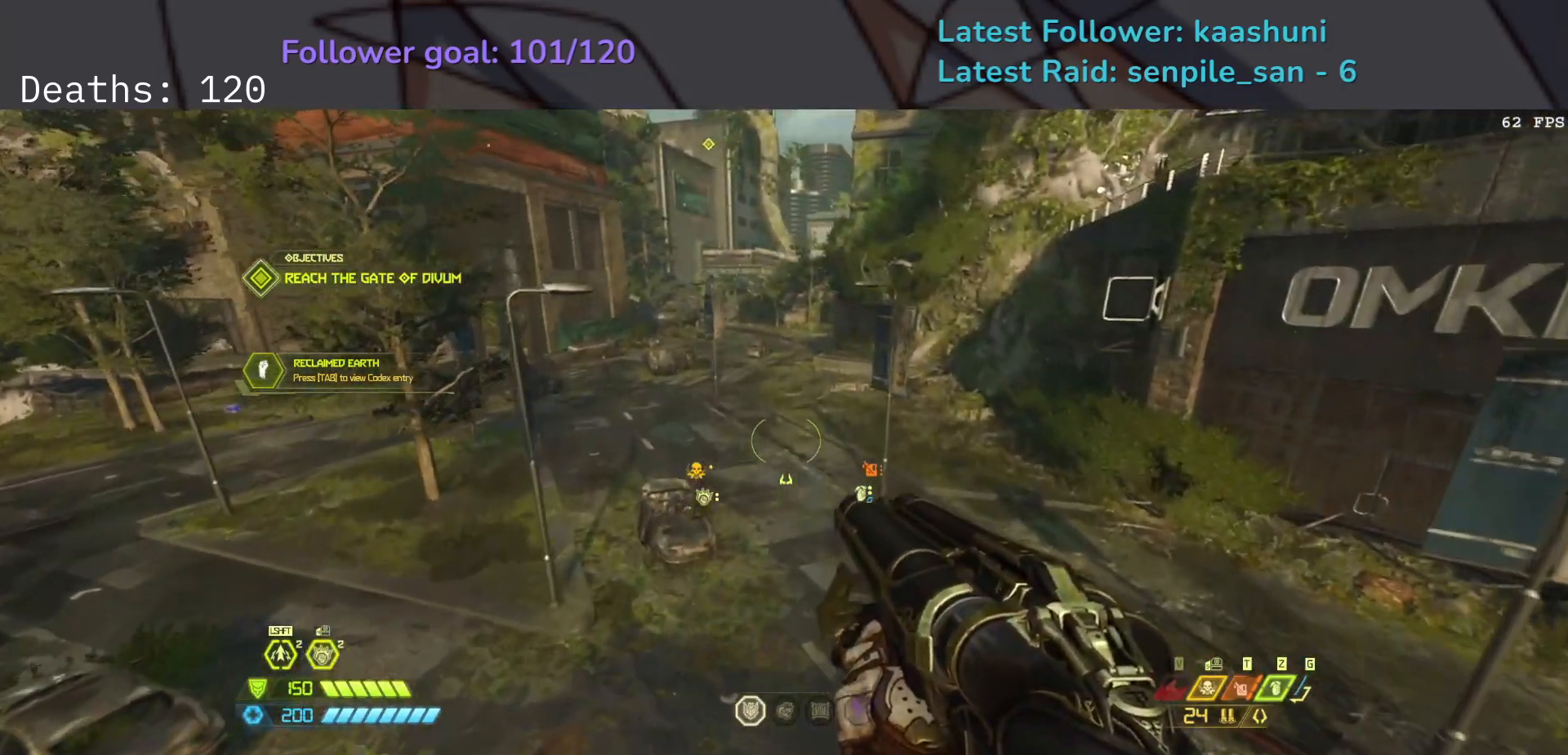
{"keys": ["e", "f"], "mouse": [], "events": [[83, "shift", "up"], [117, "f", "down"]]}
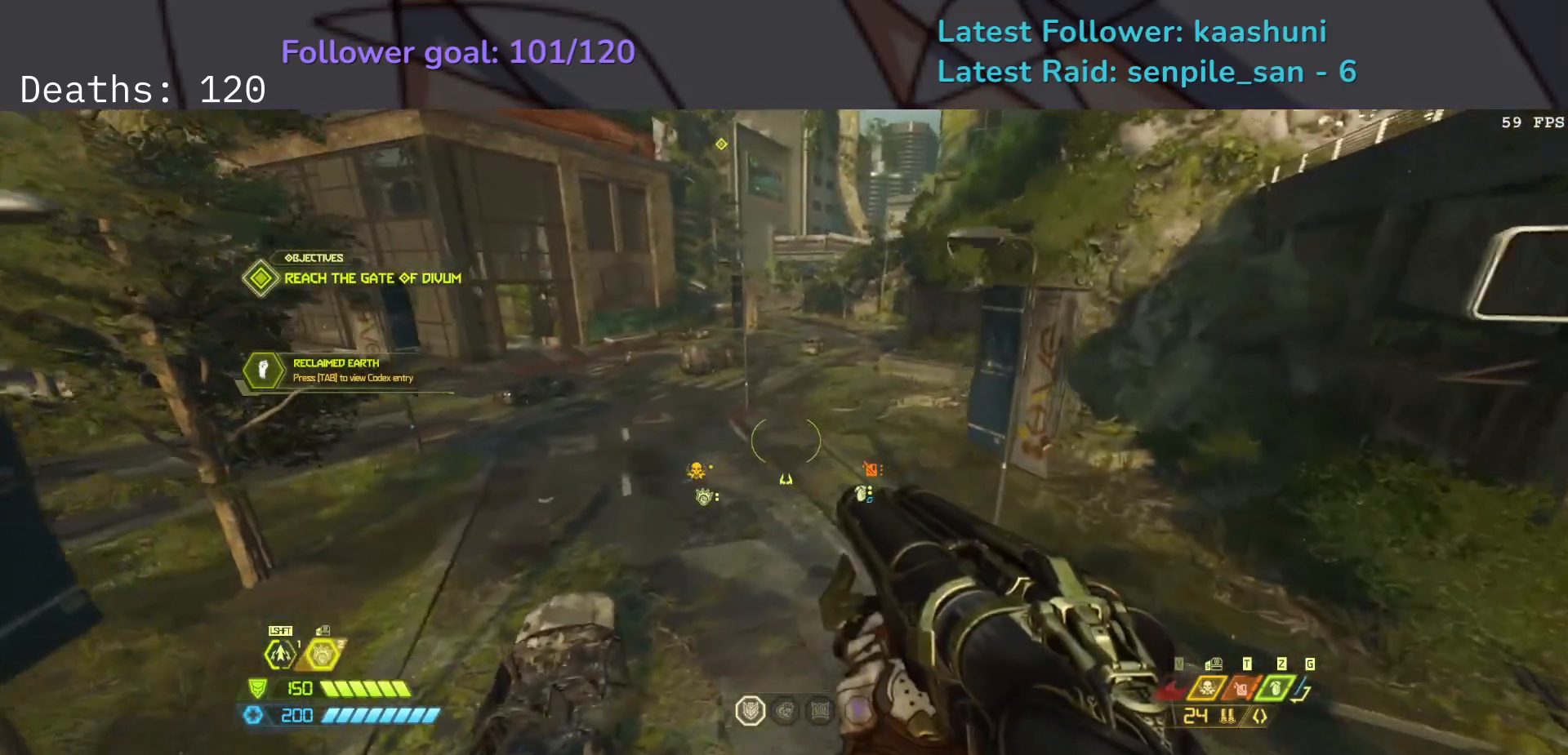
{"keys": ["e"], "mouse": [], "events": [[233, "f", "up"]]}
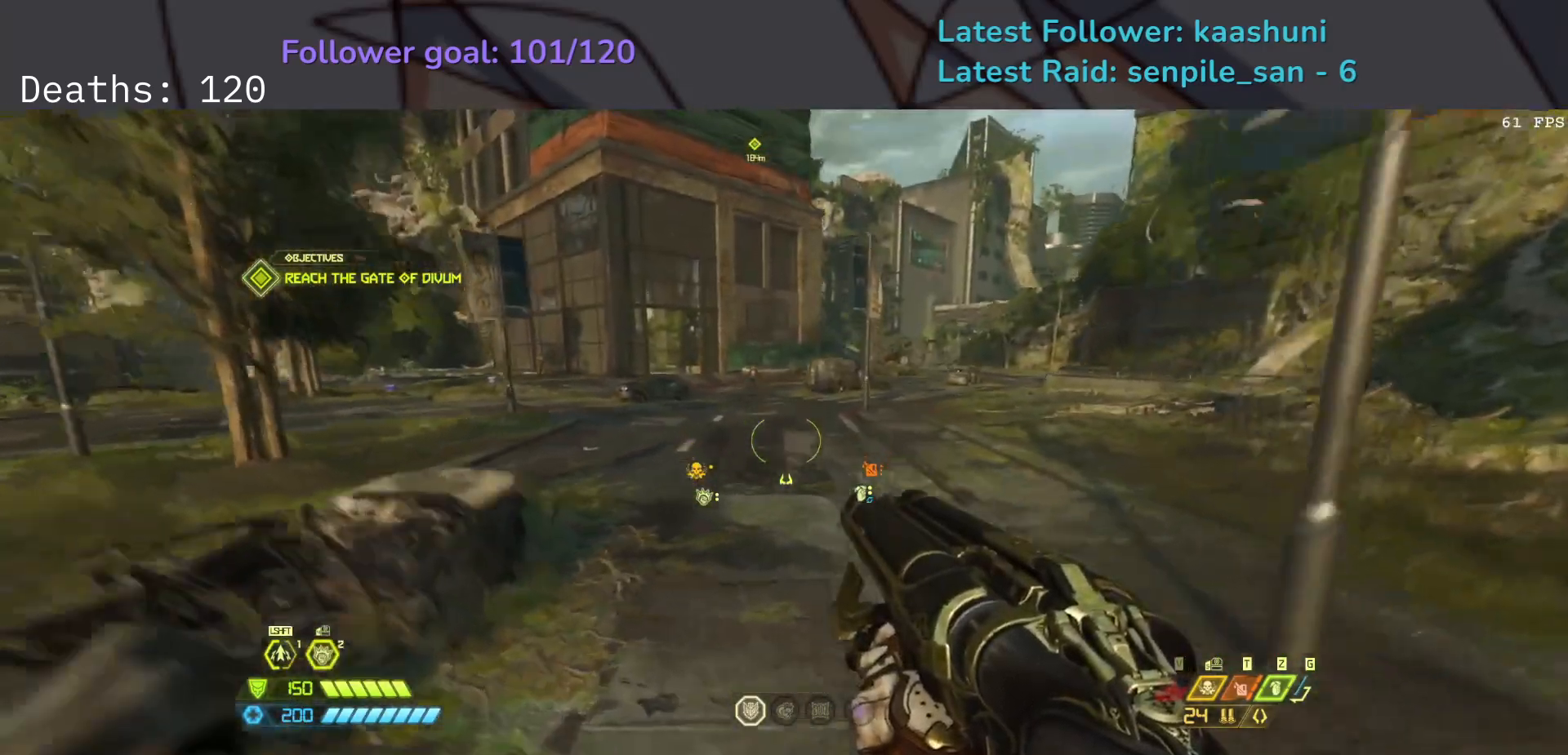
{"keys": ["e"], "mouse": [], "events": [[200, "shift", "down"], [350, "shift", "up"]]}
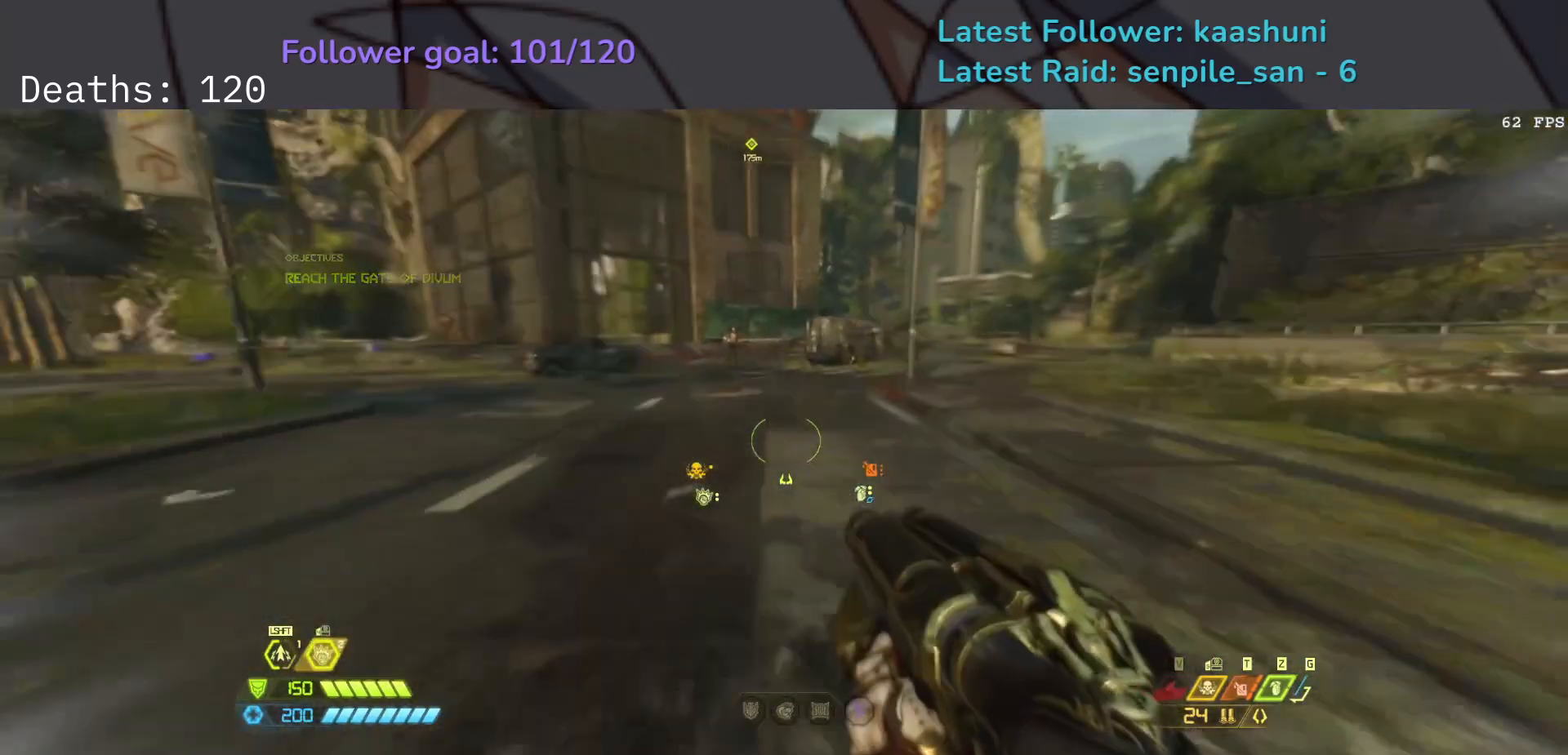
{"keys": ["e"], "mouse": [], "events": [[183, "f", "down"], [400, "f", "up"]]}
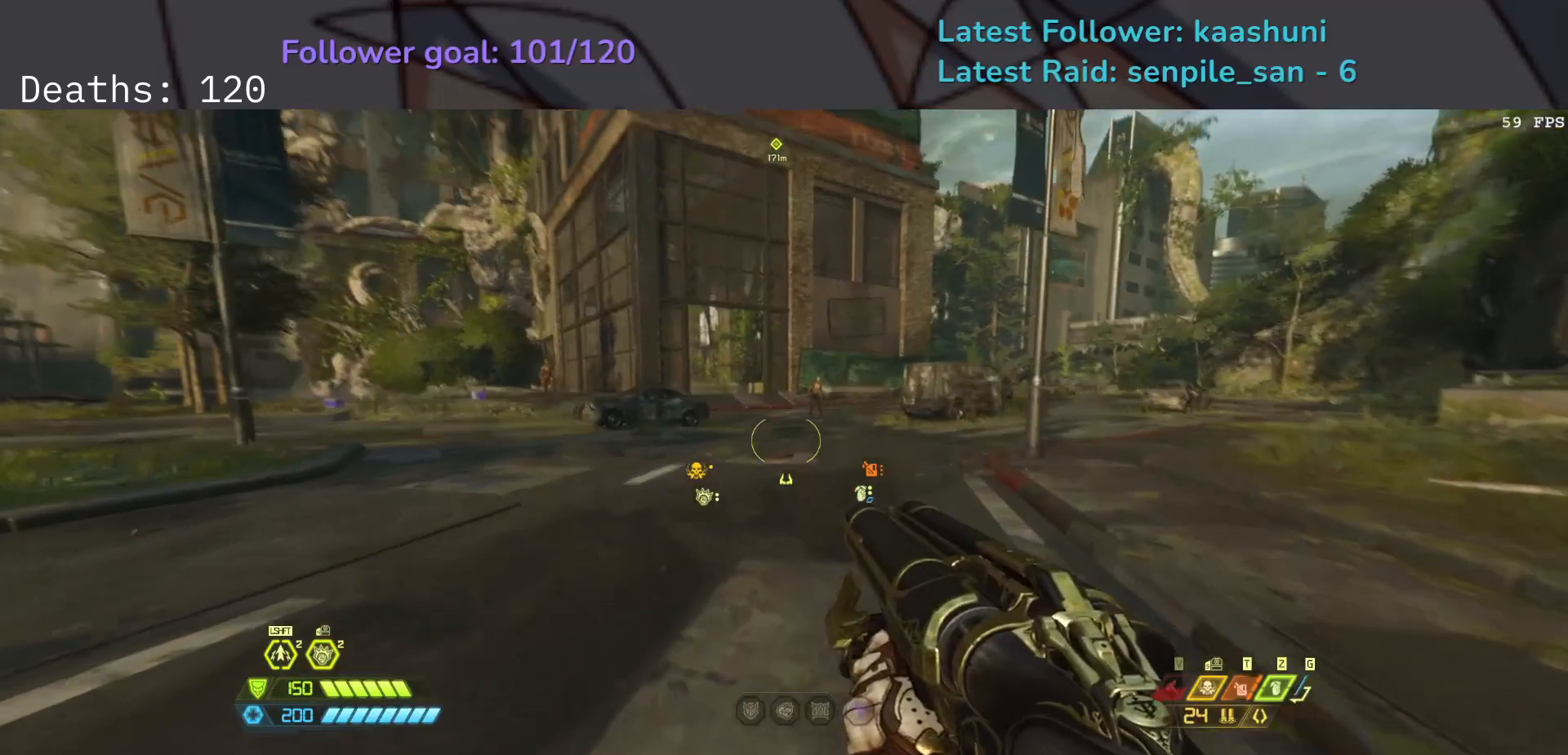
{"keys": ["e"], "mouse": [], "events": [[133, "mouse_right", "down"], [283, "mouse_right", "up"]]}
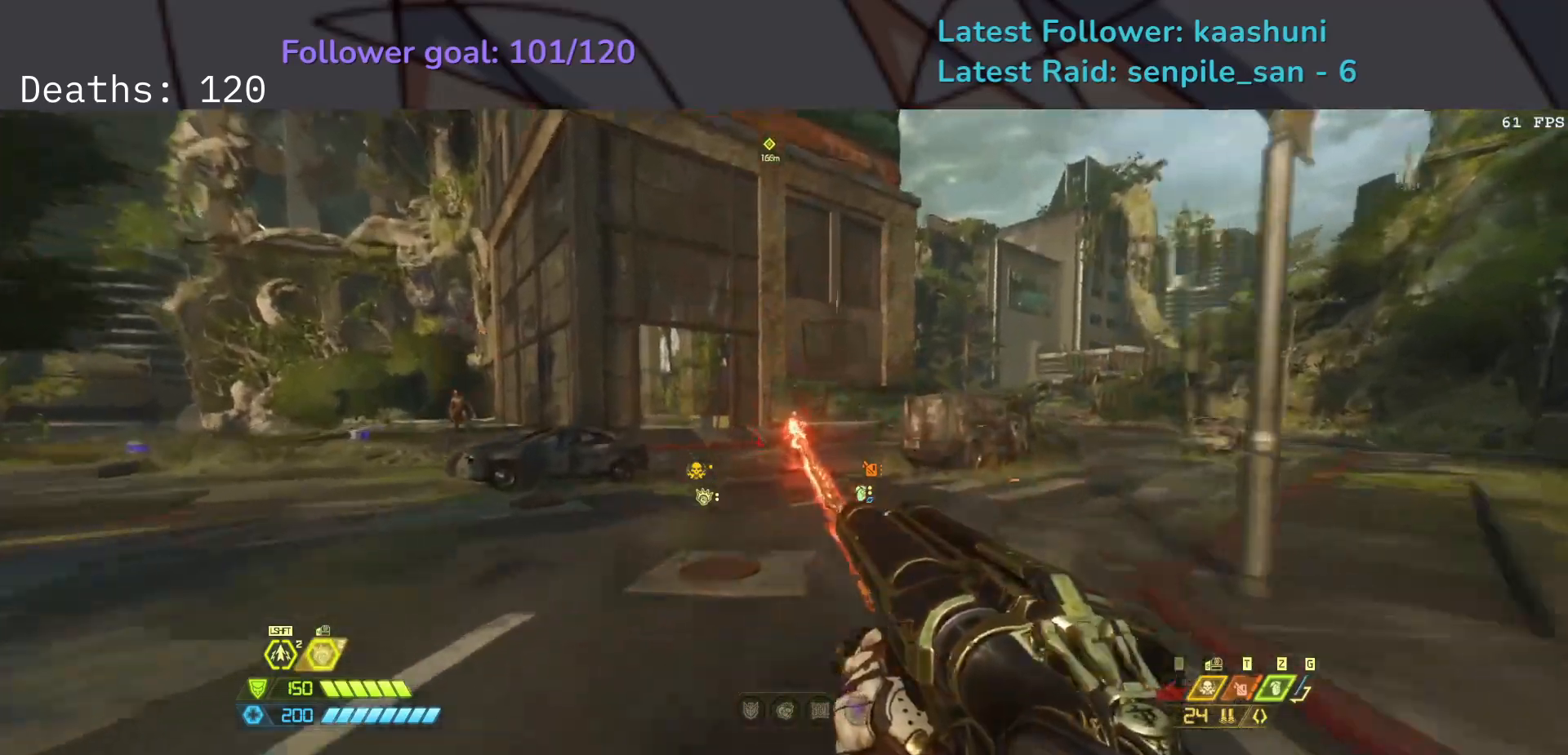
{"keys": ["e"], "mouse": [], "events": []}
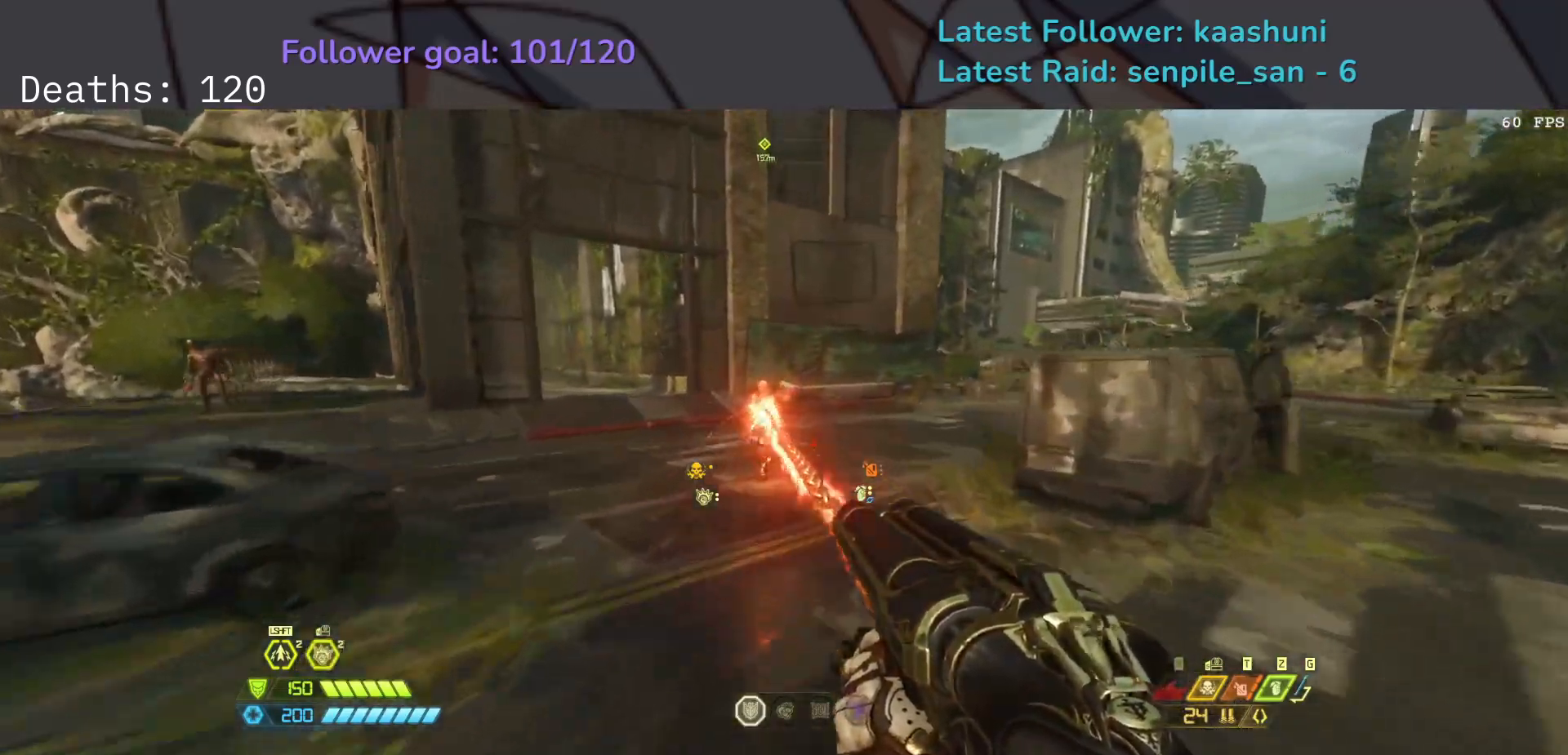
{"keys": ["s"], "mouse": [], "events": [[83, "mouse_left", "down"], [200, "mouse_left", "up"], [300, "s", "down"], [350, "e", "up"]]}
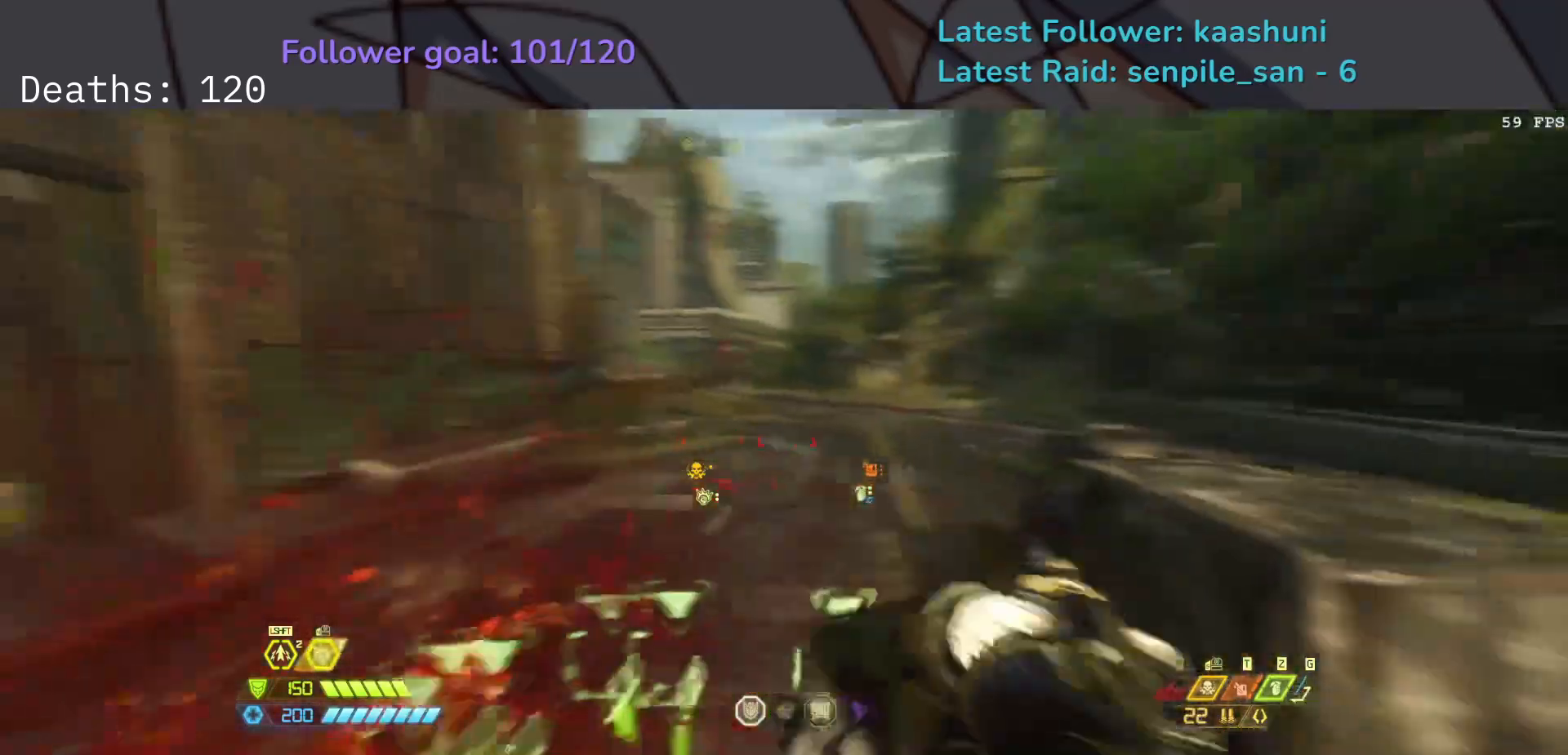
{"keys": ["d"], "mouse": [], "events": [[150, "r", "down"], [267, "r", "up"], [350, "d", "down"], [450, "s", "up"]]}
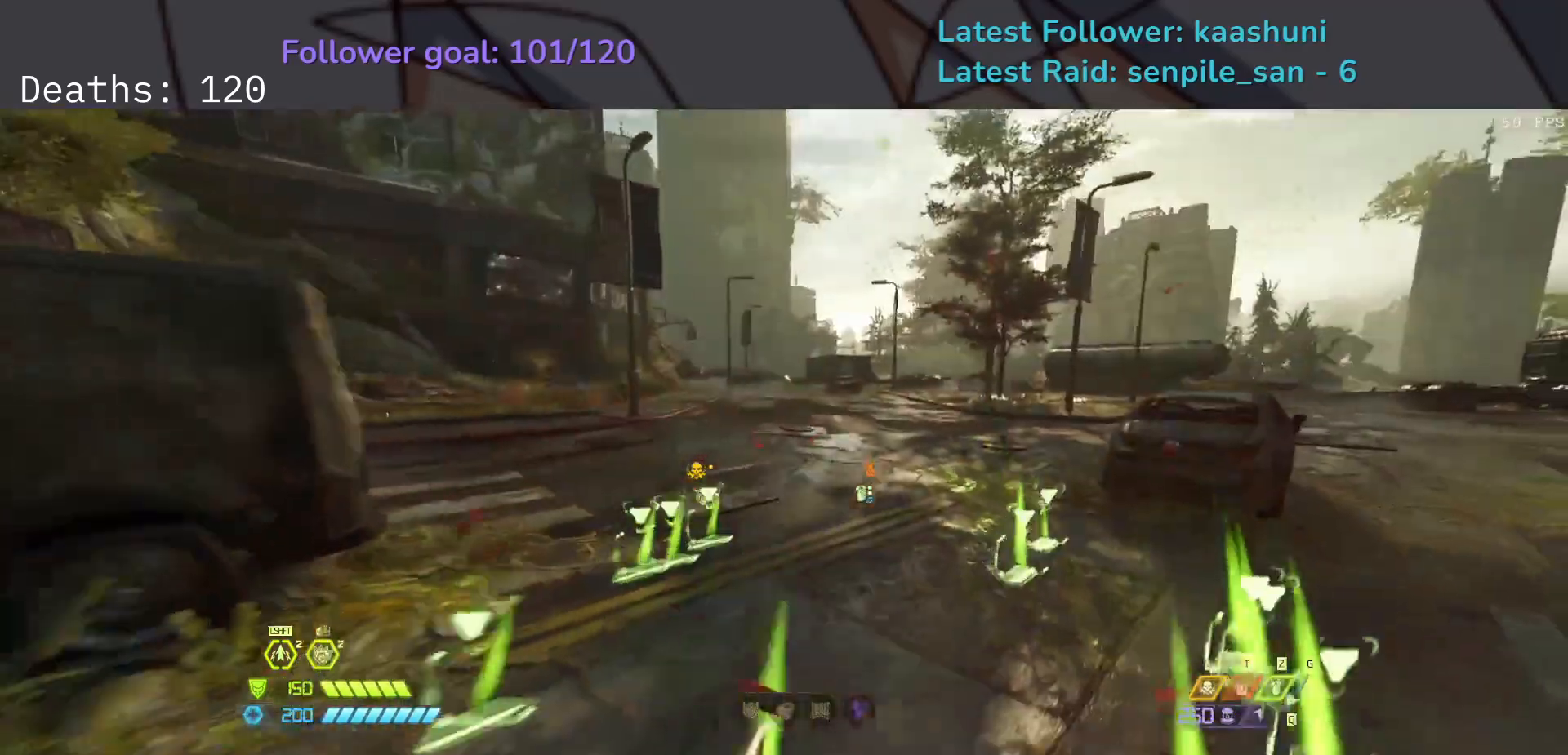
{"keys": ["d", "s"], "mouse": [], "events": [[117, "space", "down"], [217, "s", "down"], [267, "space", "up"], [367, "space", "down"], [450, "space", "up"]]}
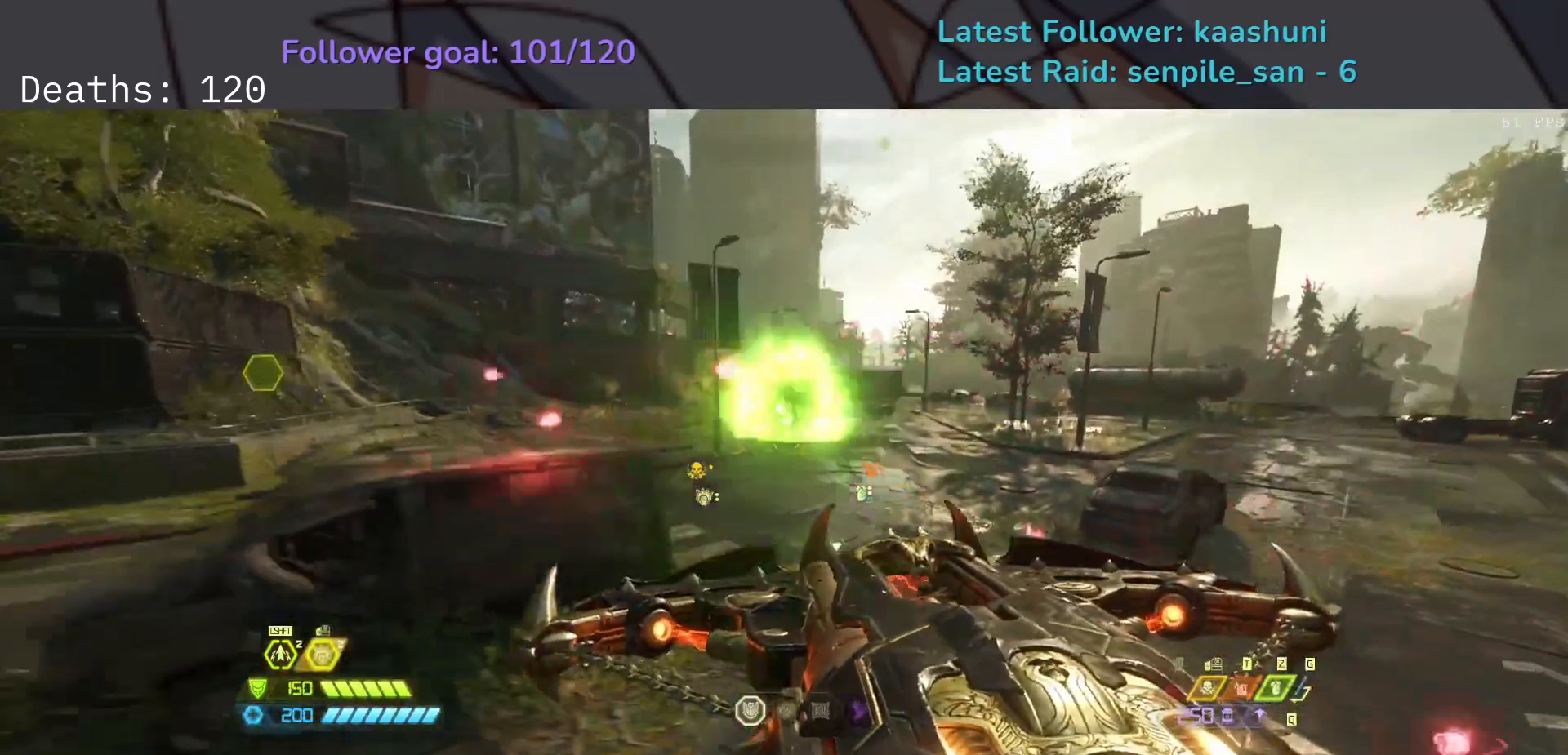
{"keys": ["2", "e"], "mouse": [], "events": [[100, "mouse_left", "down"], [183, "d", "up"], [200, "mouse_left", "up"], [250, "e", "down"], [350, "s", "up"], [467, "2", "down"]]}
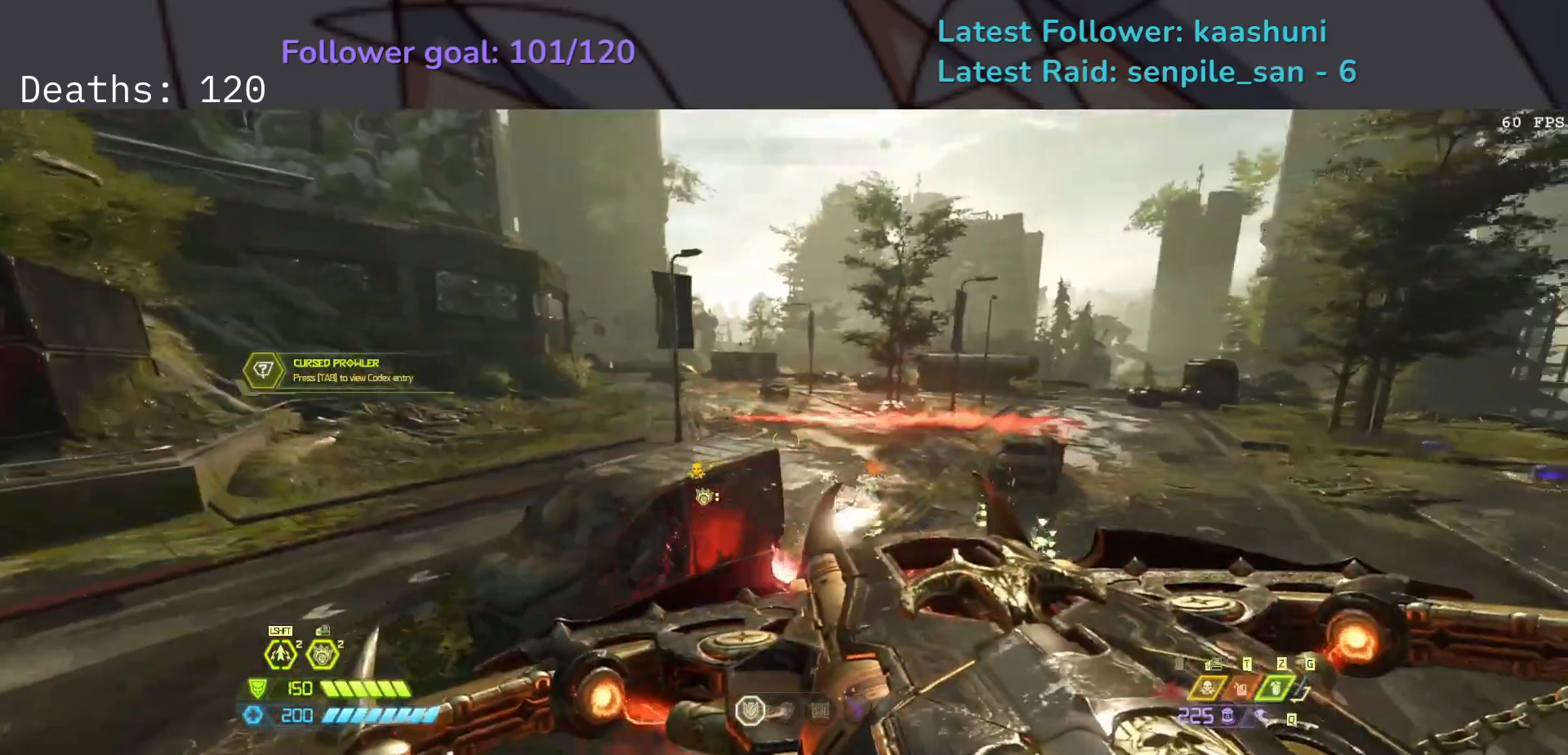
{"keys": ["d", "s"], "mouse": [], "events": [[67, "2", "up"], [167, "s", "down"], [267, "e", "up"], [400, "d", "down"]]}
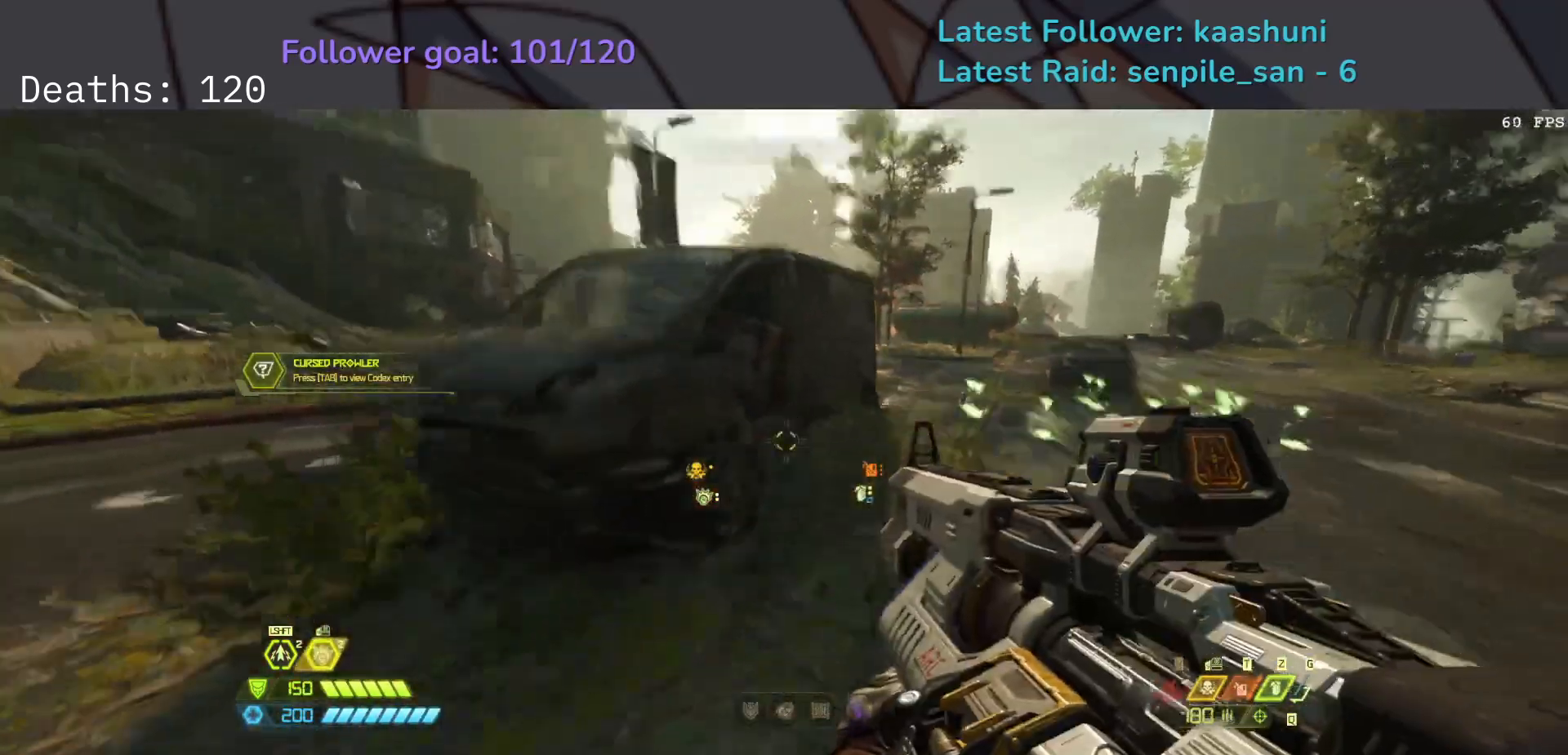
{"keys": ["d"], "mouse": [], "events": [[17, "space", "down"], [117, "space", "up"], [200, "space", "down"], [367, "space", "up"], [383, "s", "up"]]}
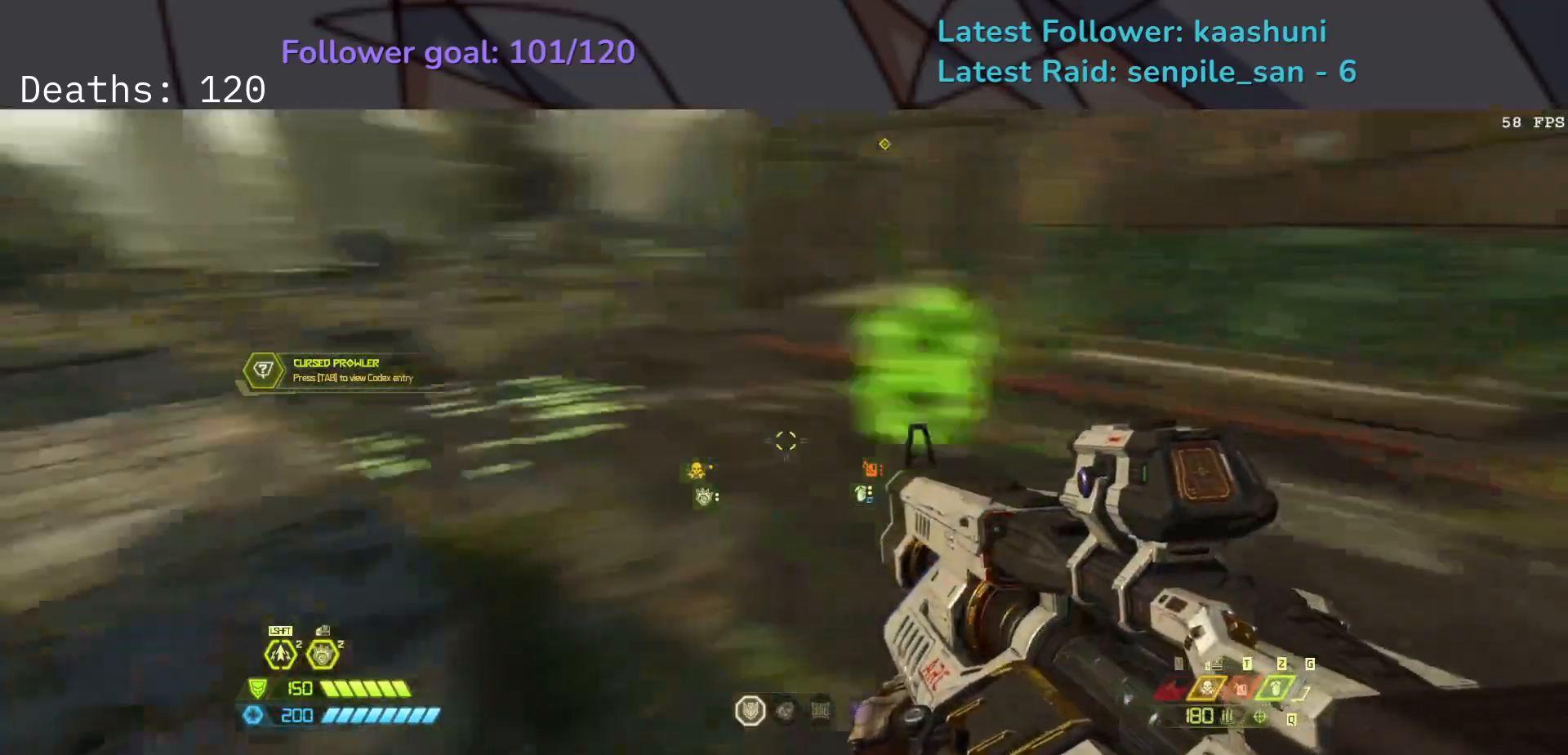
{"keys": ["d"], "mouse": [], "events": []}
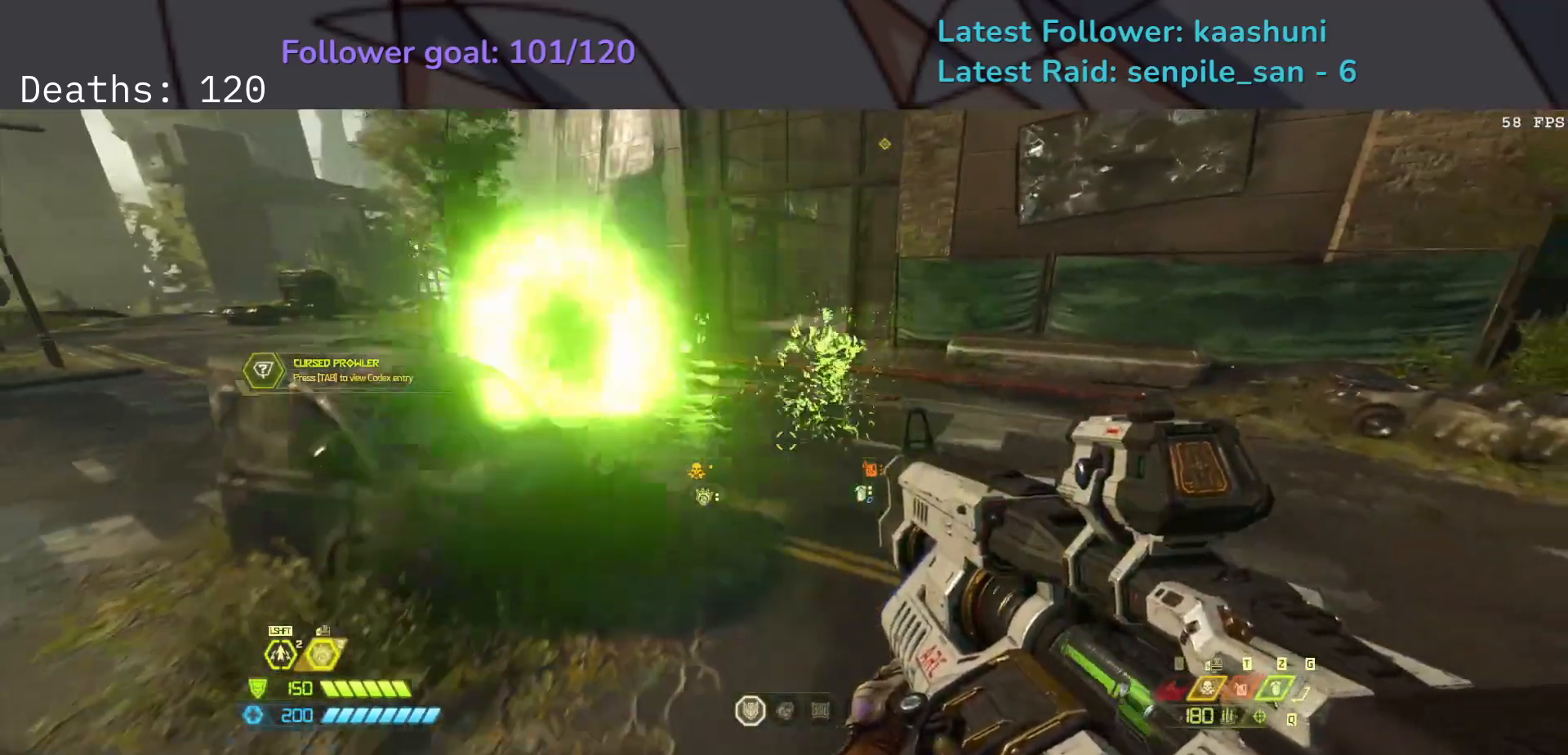
{"keys": ["s"], "mouse": [], "events": [[50, "mouse_right", "down"], [133, "mouse_left", "down"], [183, "s", "down"], [233, "mouse_left", "up"], [233, "mouse_right", "up"], [250, "r", "down"], [317, "space", "down"], [350, "d", "up"], [417, "r", "up"], [433, "space", "up"]]}